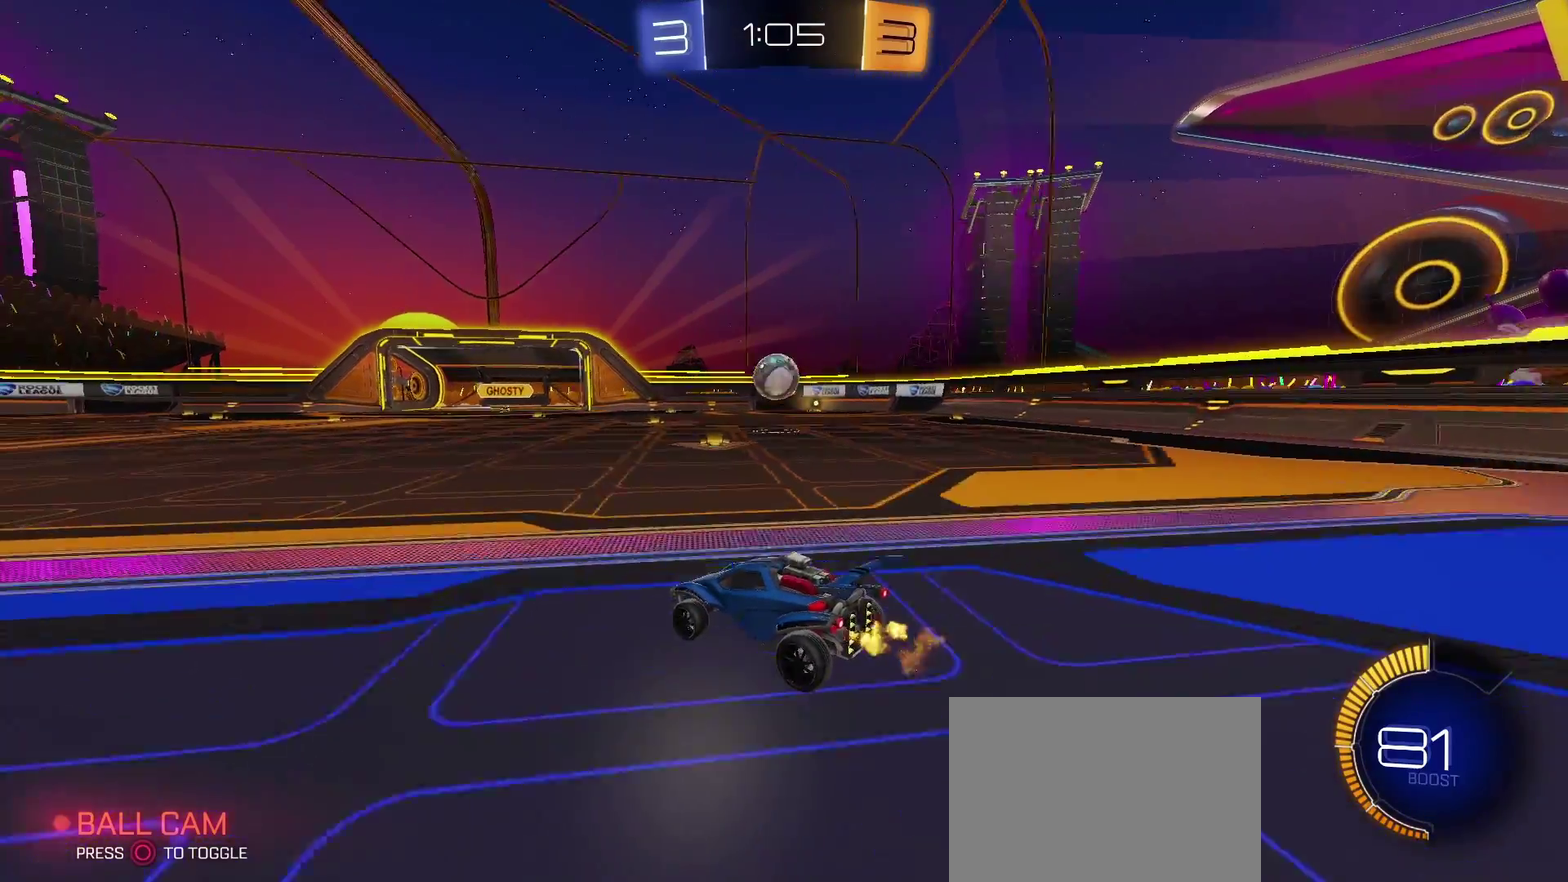
Gameplay with a controller (PlayStation layout); each line is a JSON object with the inputs held at the frame after it. "events" lists button and stick changes between this image and that frame as [ms after this image, input, new state], when the widget could be followed in between. Not read: R1.
{"buttons": ["TRIANGLE", "R2"], "left_stick": "right", "right_stick": "center", "events": [[383, "left_stick", "right"], [500, "TRIANGLE", "down"]]}
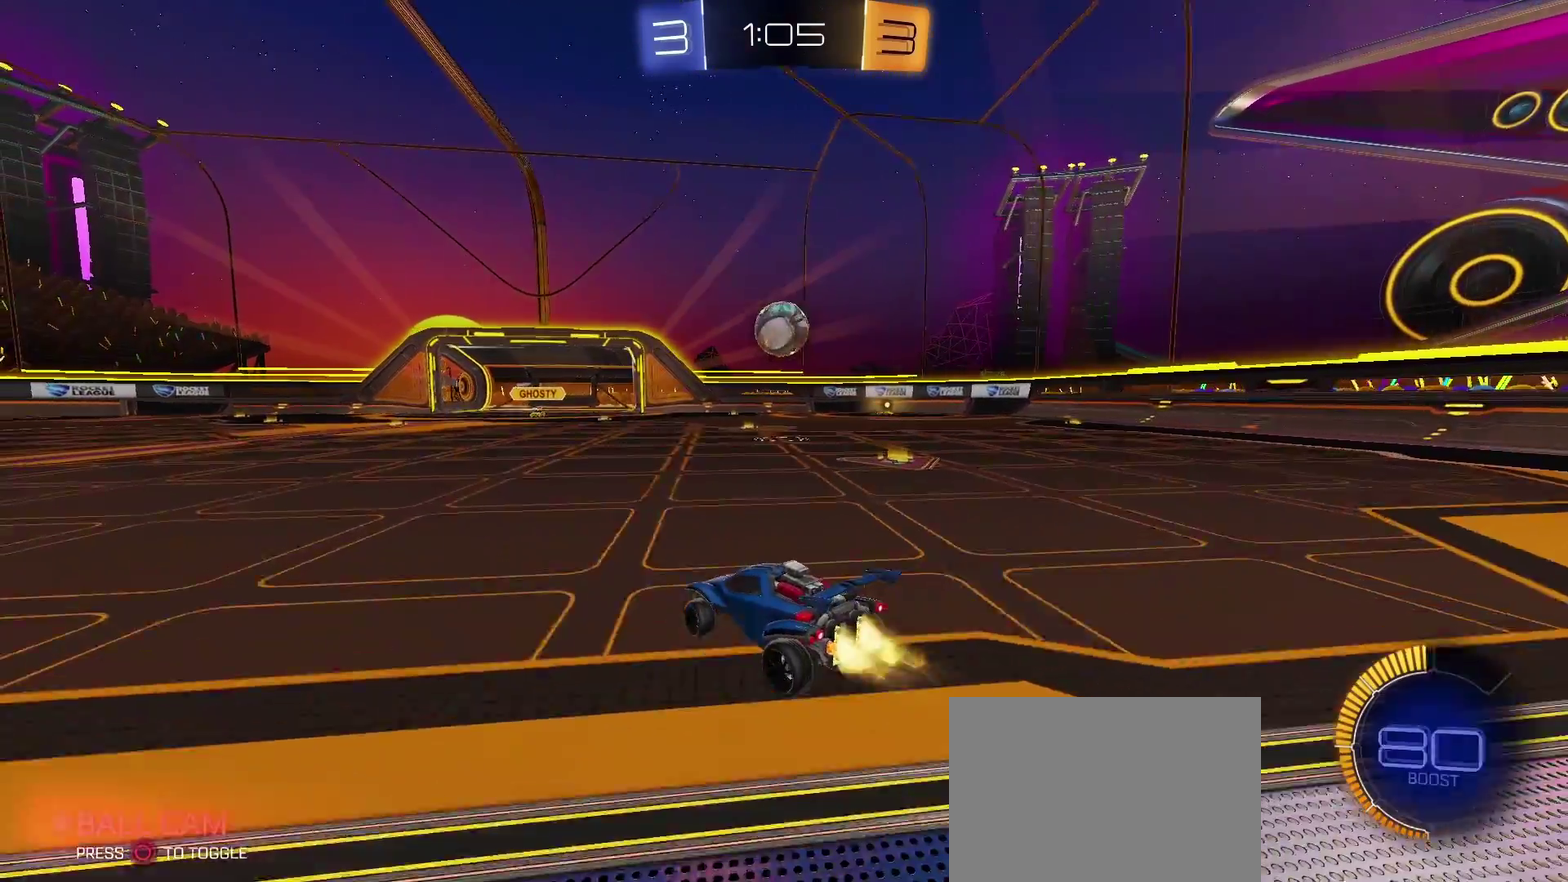
{"buttons": ["TRIANGLE", "R2"], "left_stick": "down-right", "right_stick": "center", "events": [[50, "left_stick", "center"], [467, "left_stick", "down-right"]]}
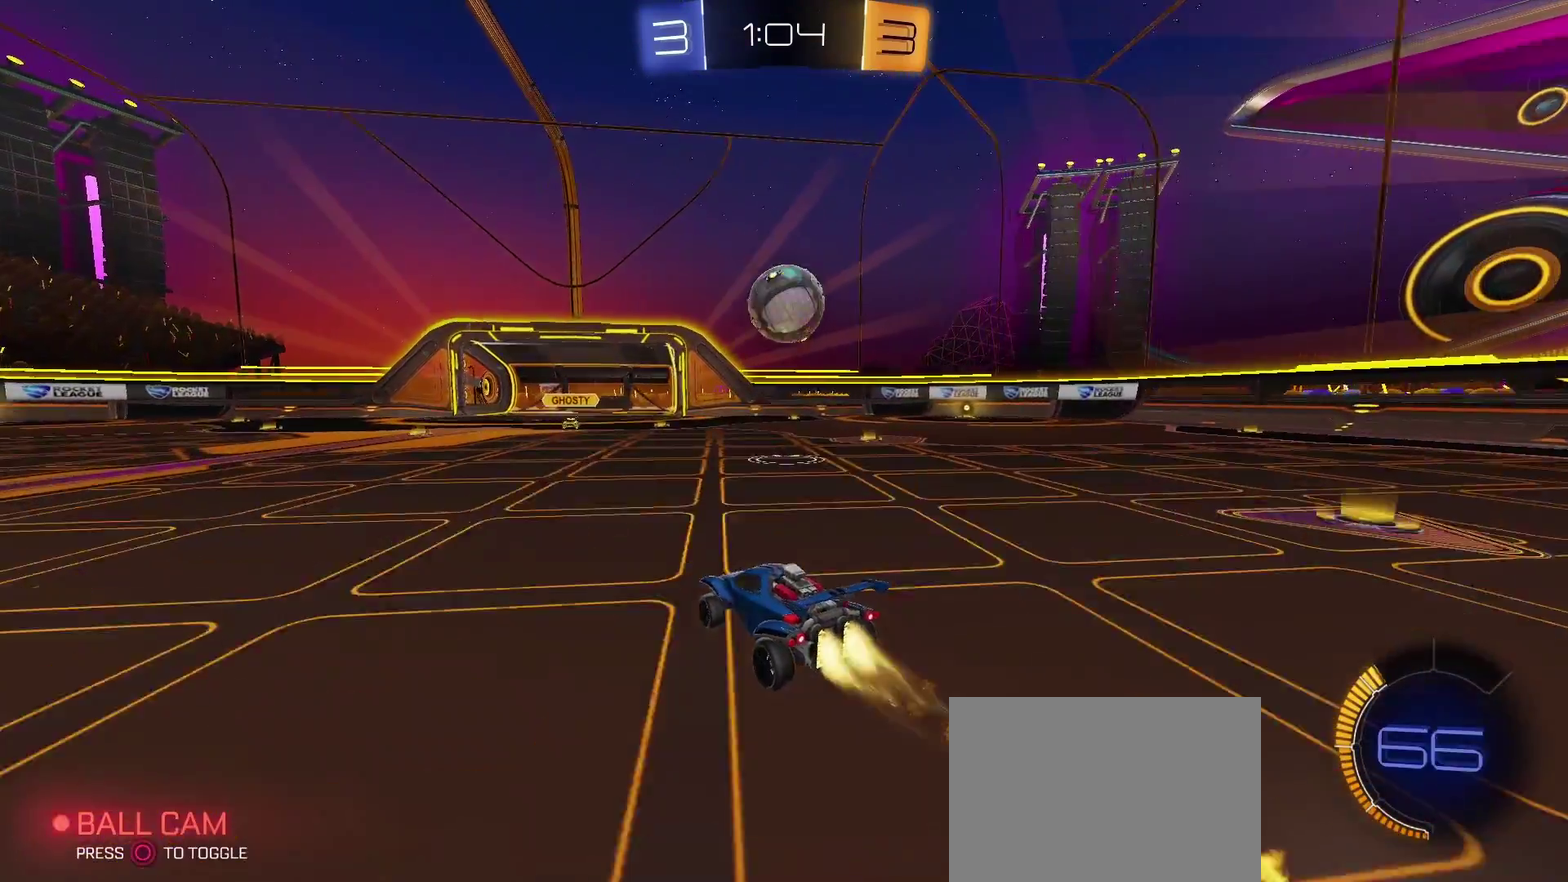
{"buttons": ["CROSS", "CIRCLE", "TRIANGLE", "R2"], "left_stick": "up-right", "right_stick": "center", "events": [[17, "SQUARE", "down"], [150, "left_stick", "down-left"], [200, "SQUARE", "up"], [200, "left_stick", "left"], [333, "left_stick", "up"], [400, "CROSS", "down"], [400, "left_stick", "up-right"], [450, "CIRCLE", "down"]]}
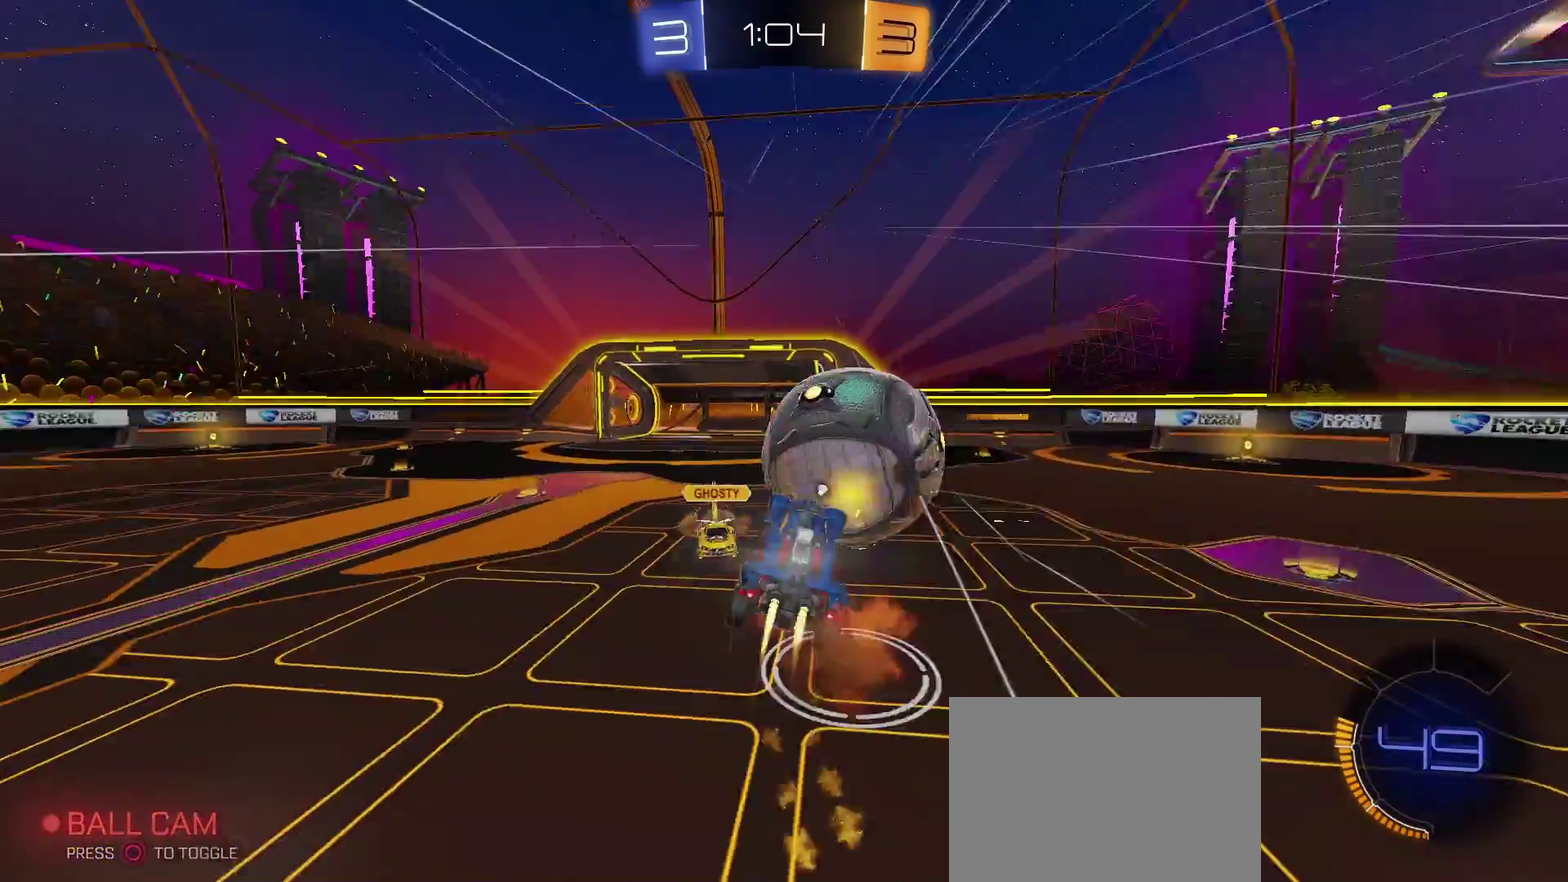
{"buttons": ["CROSS"], "left_stick": "up-right", "right_stick": "center", "events": [[17, "SQUARE", "down"], [117, "CIRCLE", "up"], [150, "SQUARE", "up"], [183, "R2", "up"], [183, "TRIANGLE", "up"], [333, "CIRCLE", "down"], [417, "CIRCLE", "up"]]}
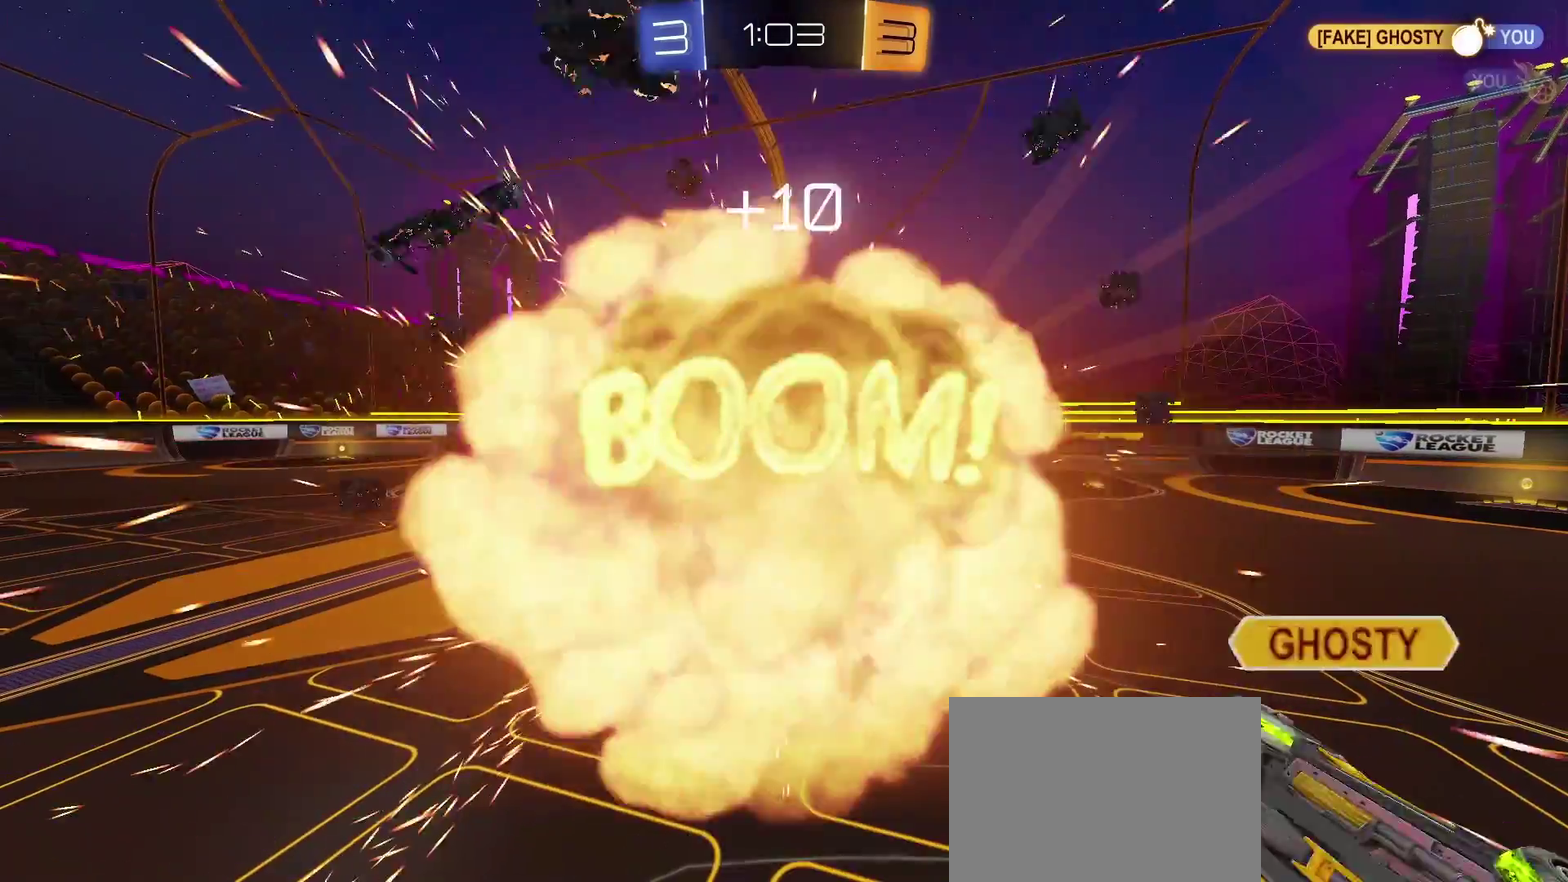
{"buttons": [], "left_stick": "center", "right_stick": "center", "events": [[50, "left_stick", "up"], [117, "CROSS", "up"], [183, "left_stick", "up-left"], [267, "left_stick", "center"]]}
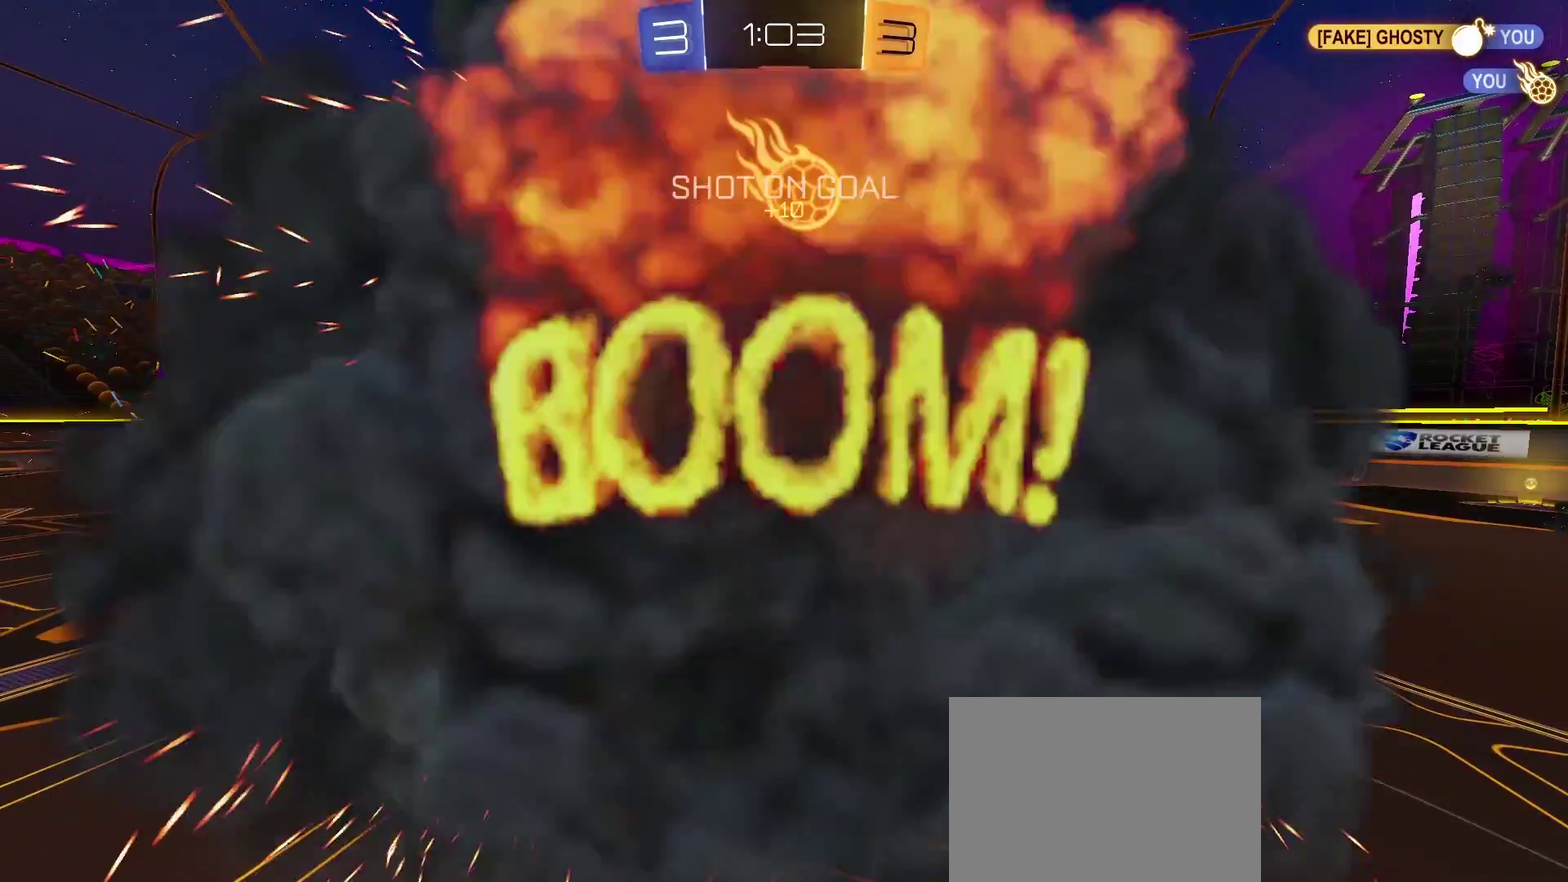
{"buttons": [], "left_stick": "center", "right_stick": "center", "events": []}
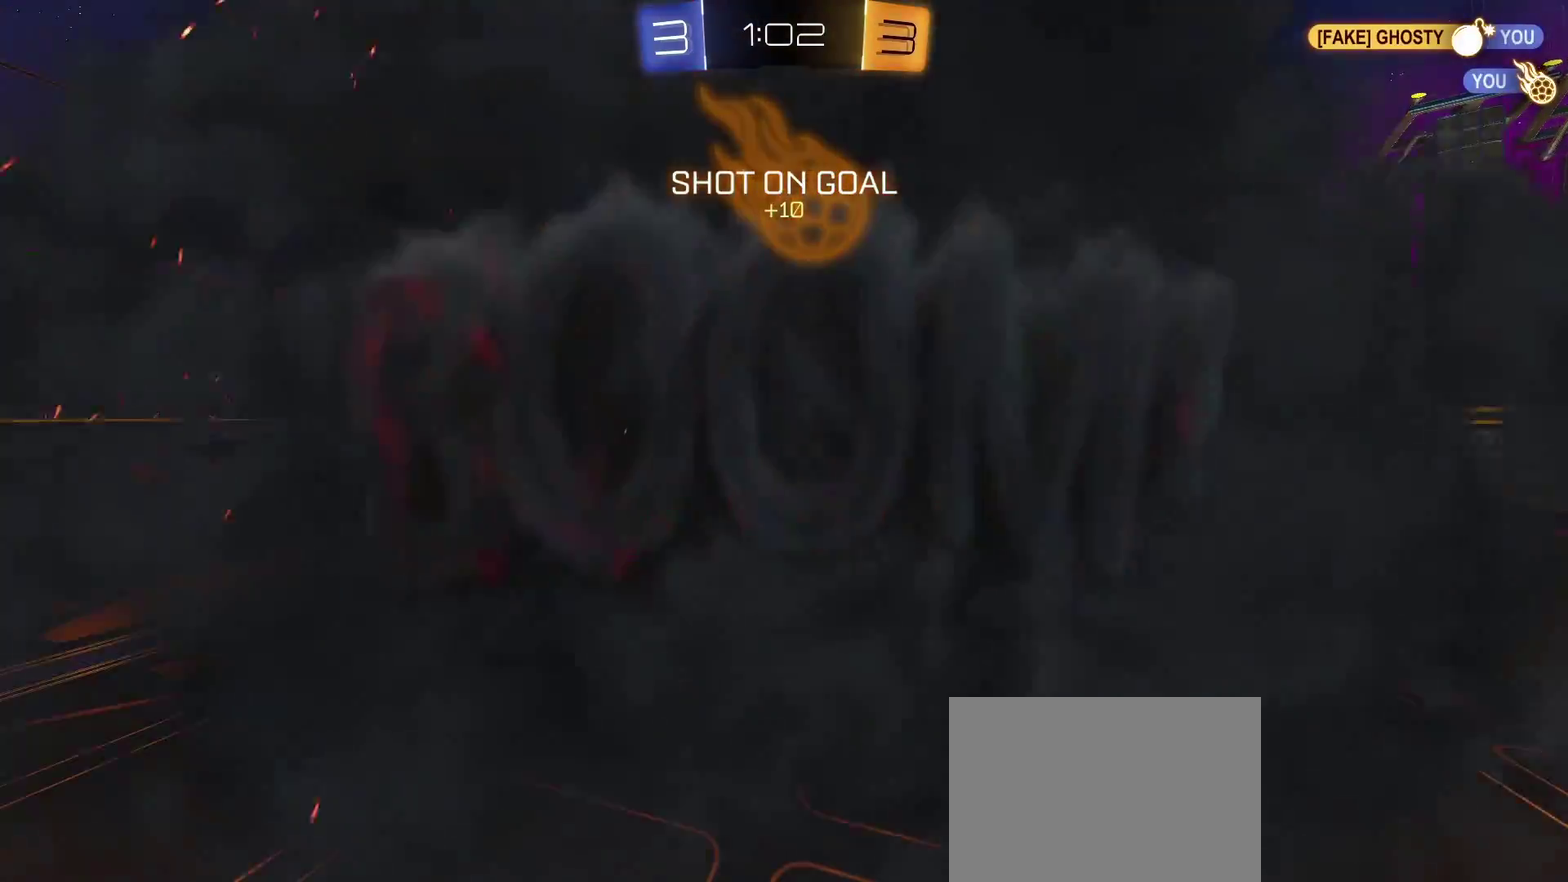
{"buttons": [], "left_stick": "center", "right_stick": "center", "events": []}
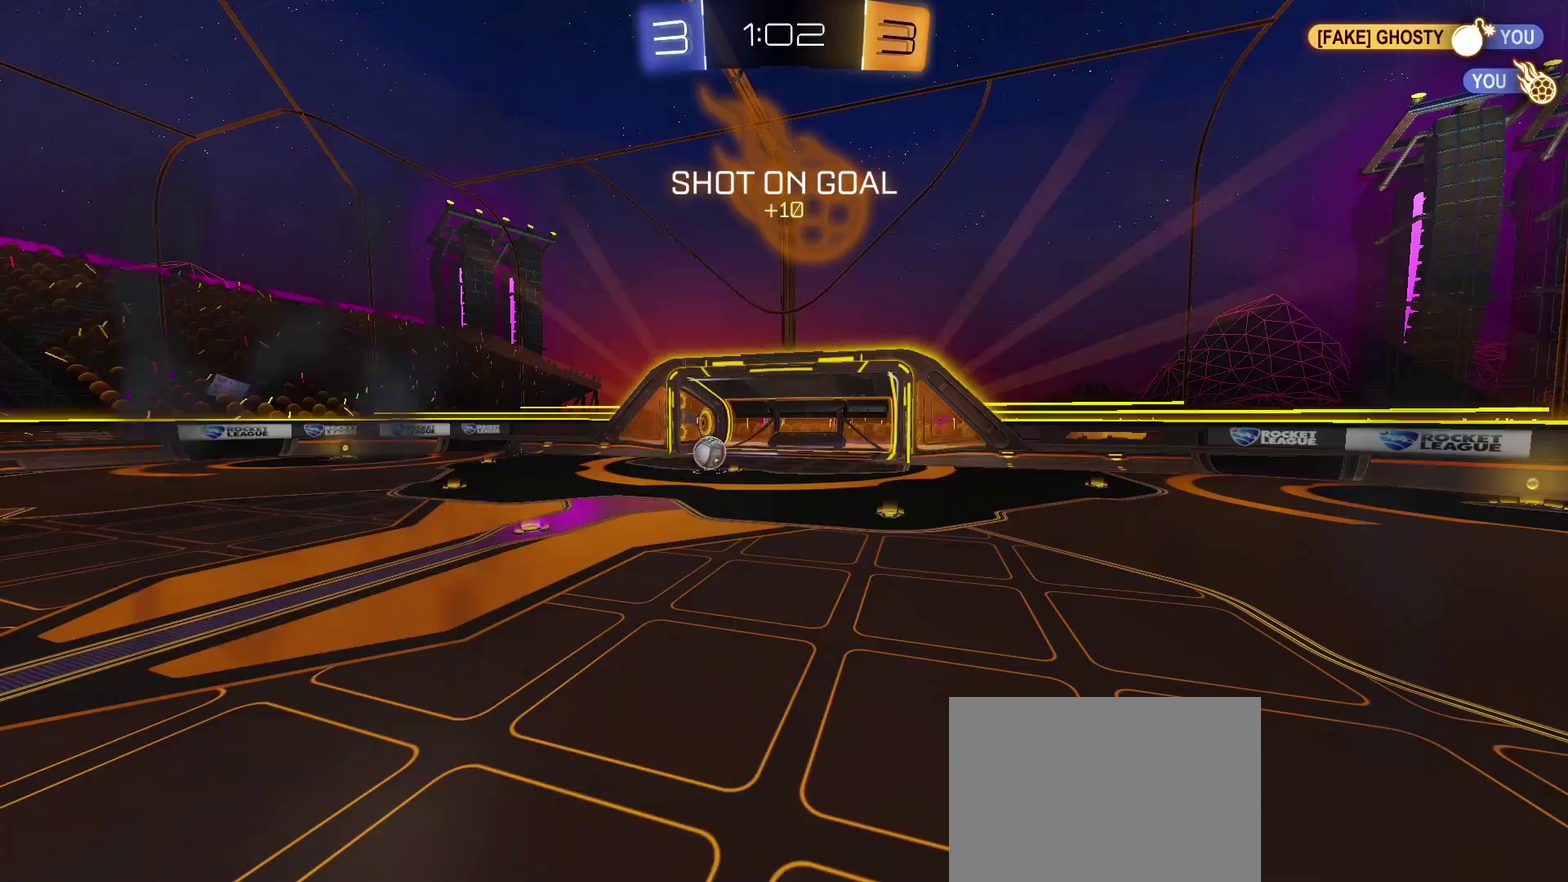
{"buttons": [], "left_stick": "center", "right_stick": "center", "events": []}
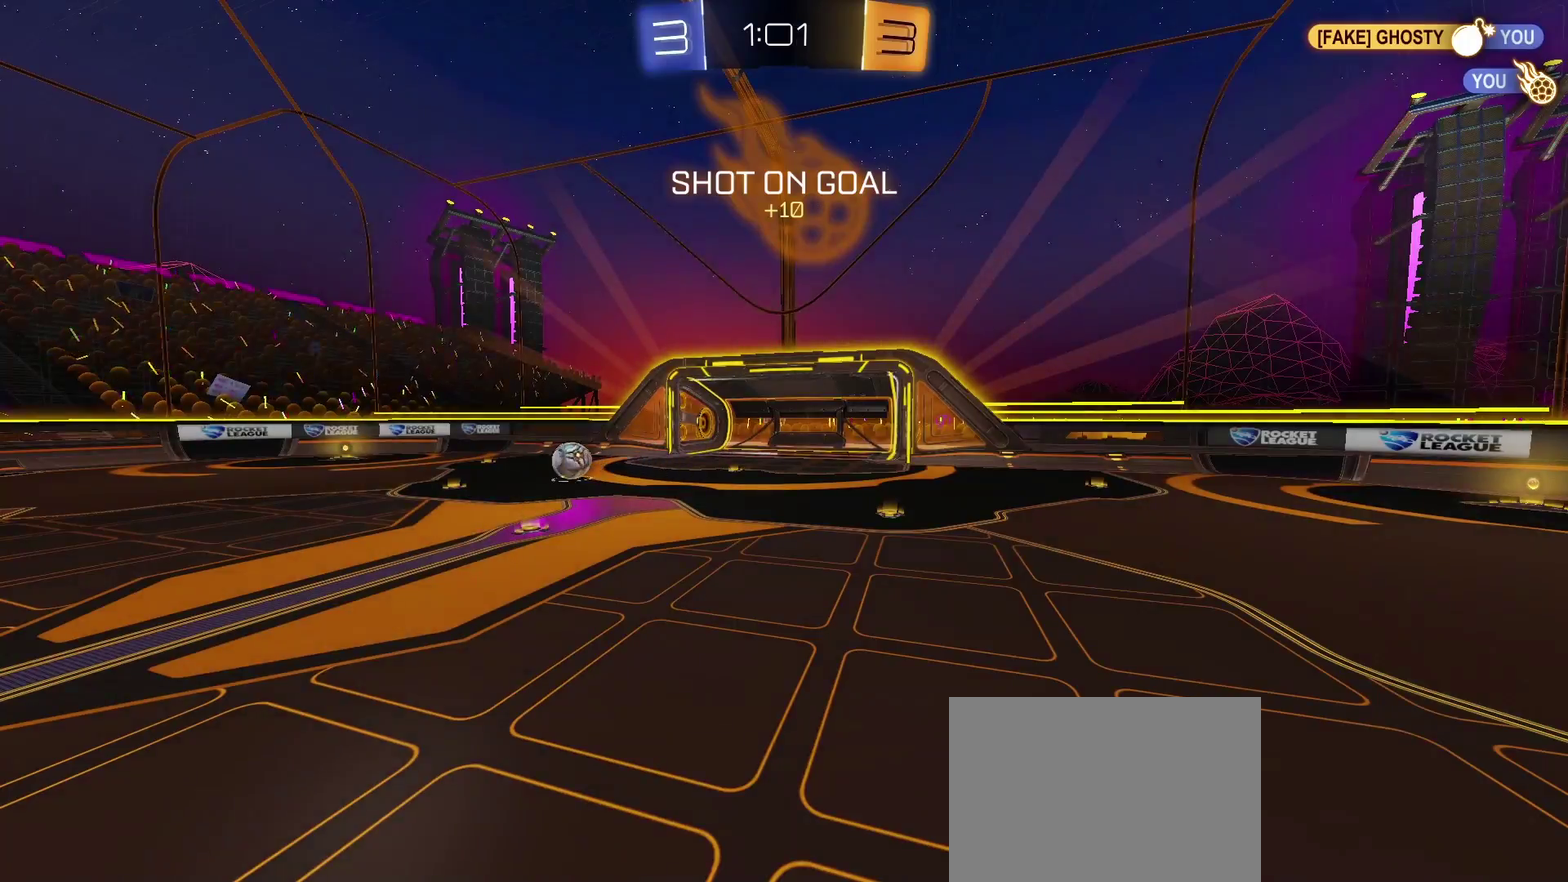
{"buttons": [], "left_stick": "center", "right_stick": "center", "events": []}
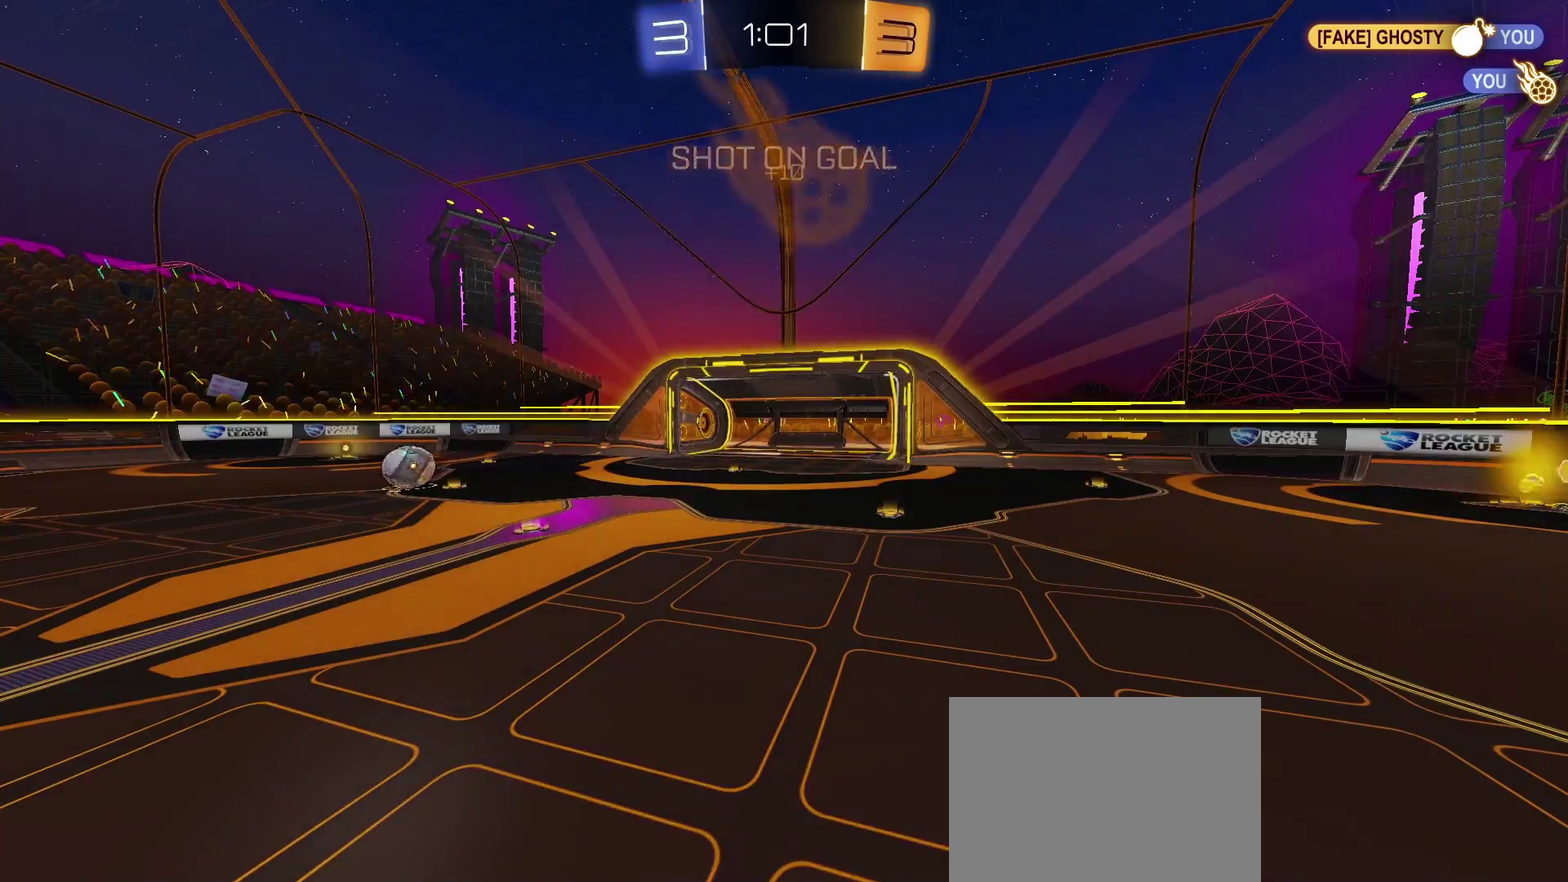
{"buttons": [], "left_stick": "center", "right_stick": "center", "events": []}
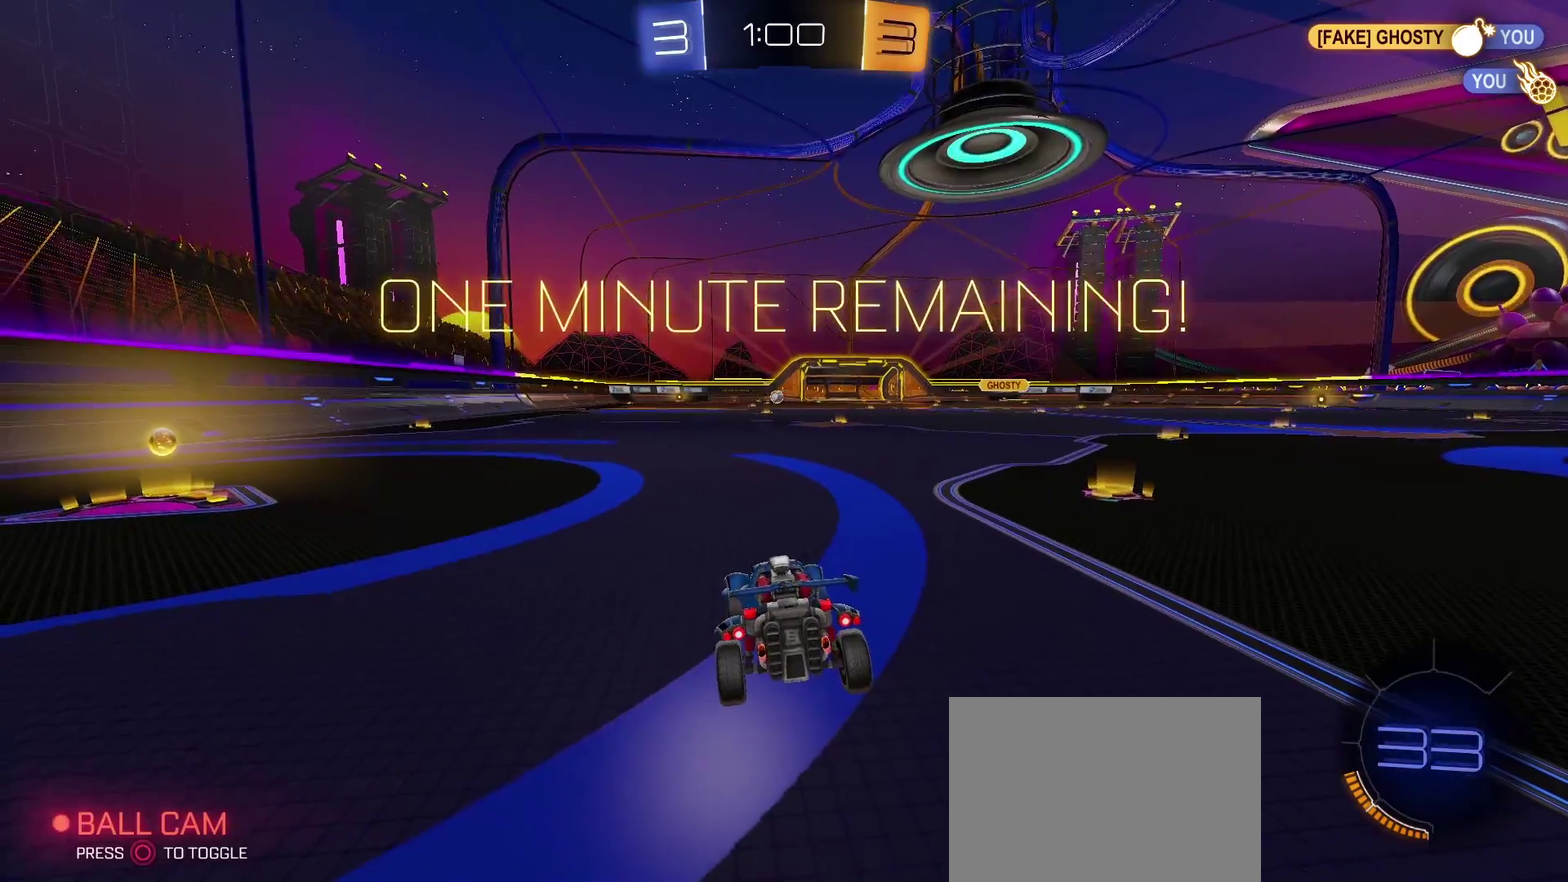
{"buttons": ["TRIANGLE", "R2"], "left_stick": "down-left", "right_stick": "center", "events": [[183, "left_stick", "down-left"], [283, "R2", "down"], [433, "TRIANGLE", "down"]]}
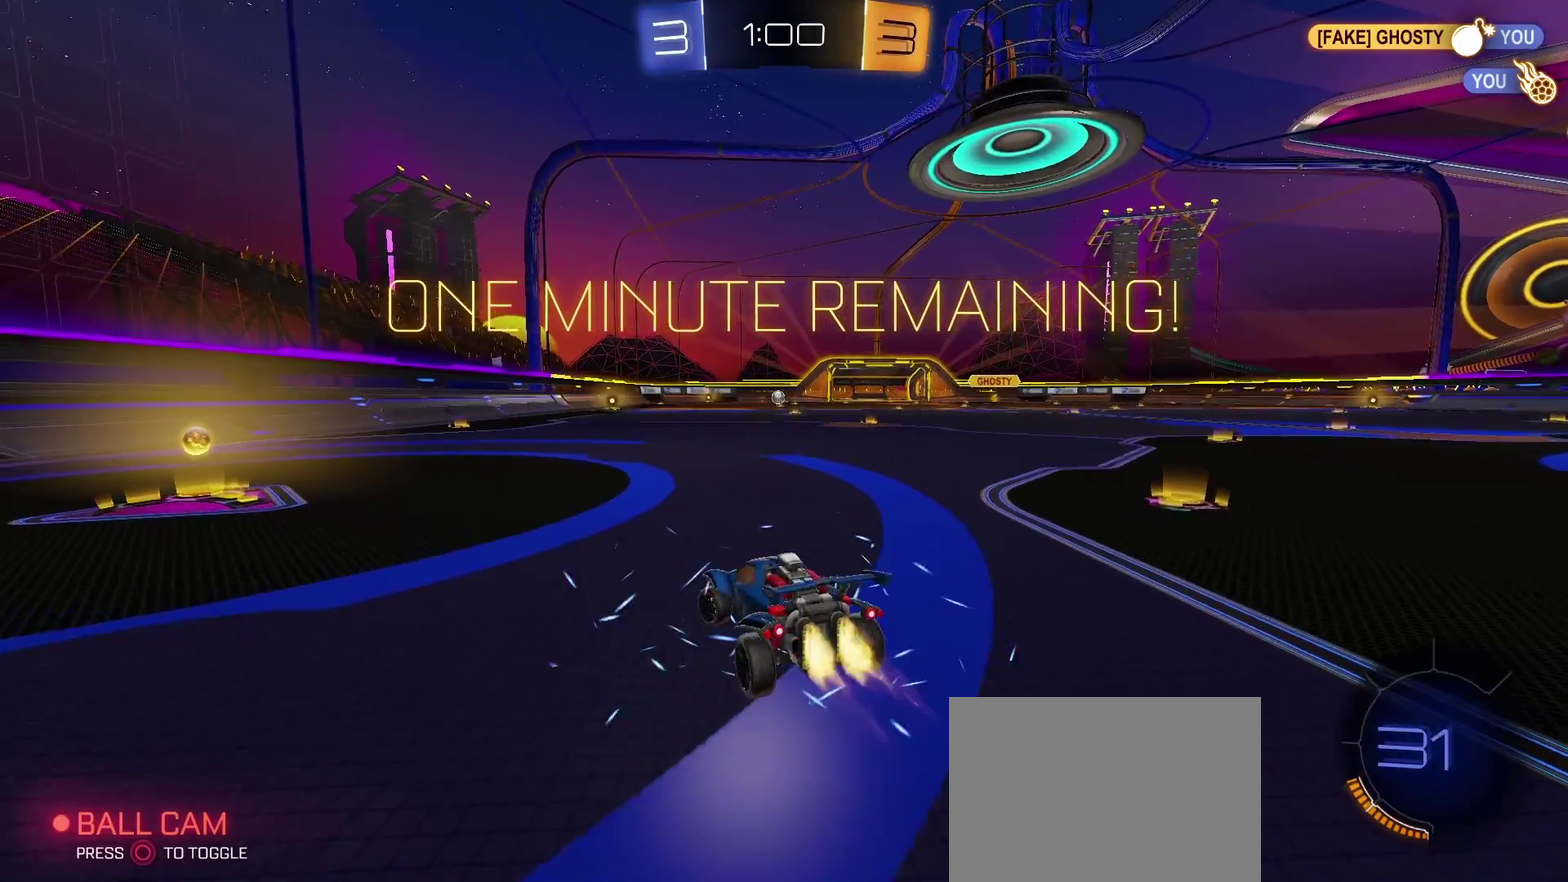
{"buttons": ["TRIANGLE", "R2"], "left_stick": "down-right", "right_stick": "center", "events": [[450, "left_stick", "down-right"]]}
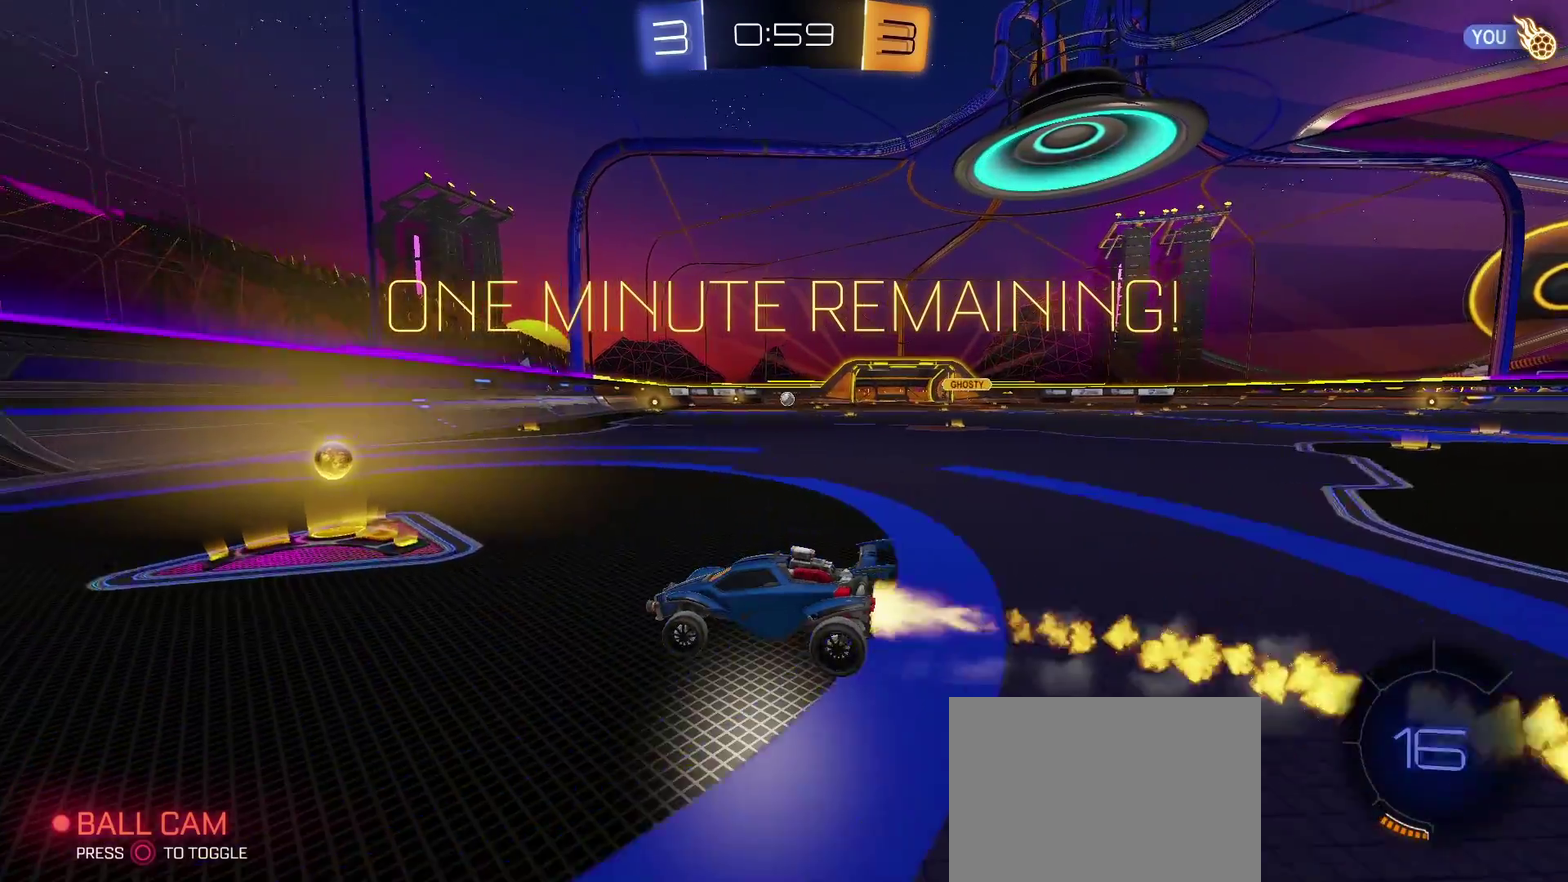
{"buttons": ["TRIANGLE", "R2"], "left_stick": "right", "right_stick": "center", "events": [[50, "left_stick", "right"]]}
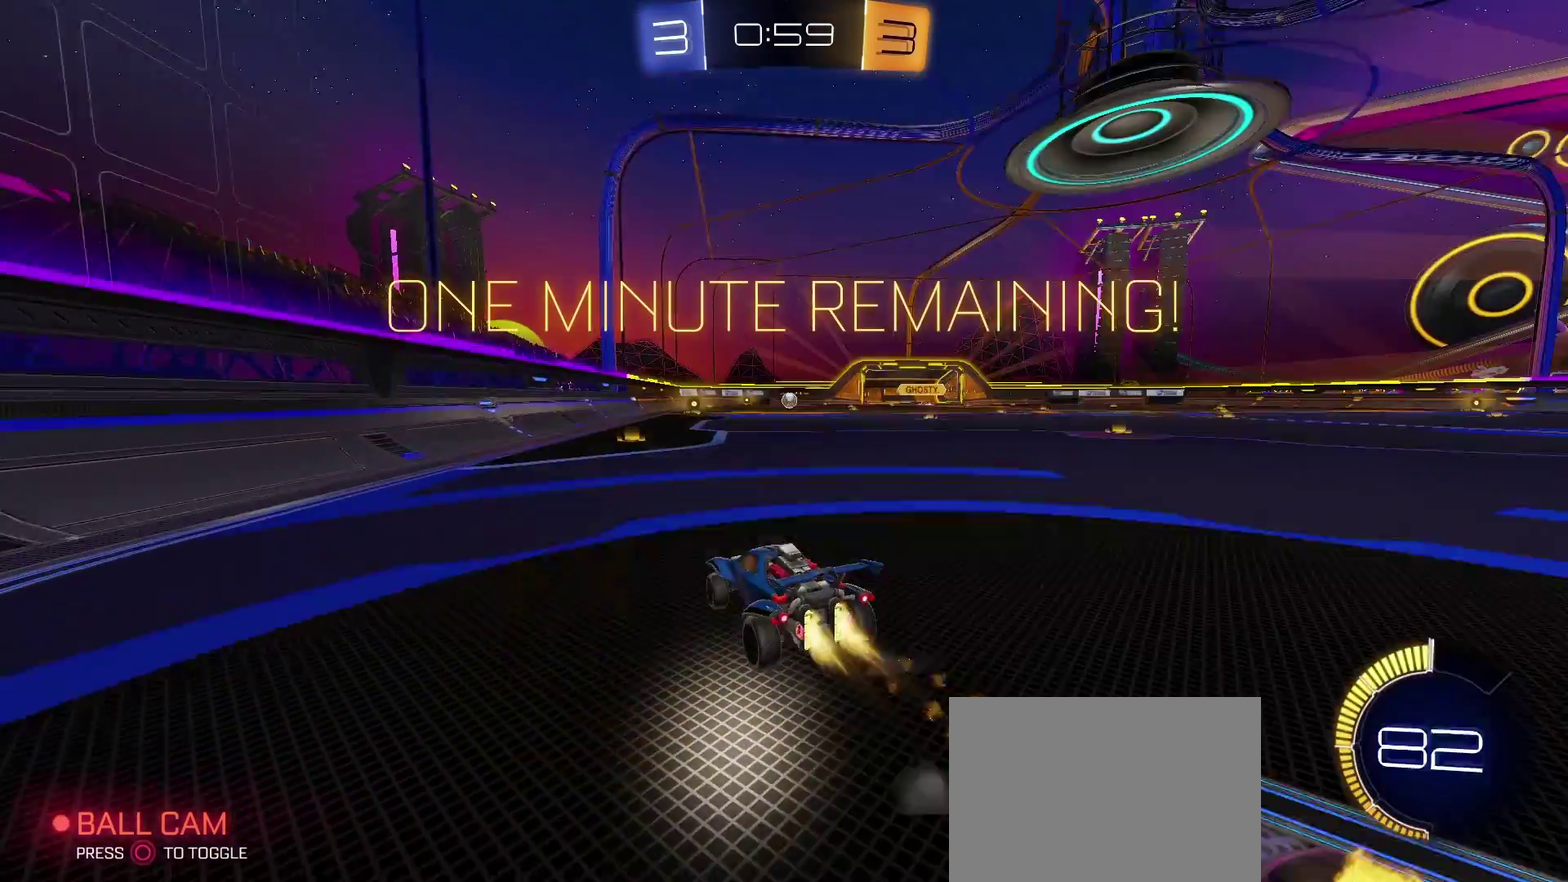
{"buttons": ["TRIANGLE", "R2"], "left_stick": "center", "right_stick": "center", "events": [[17, "left_stick", "center"], [183, "left_stick", "right"], [267, "left_stick", "center"]]}
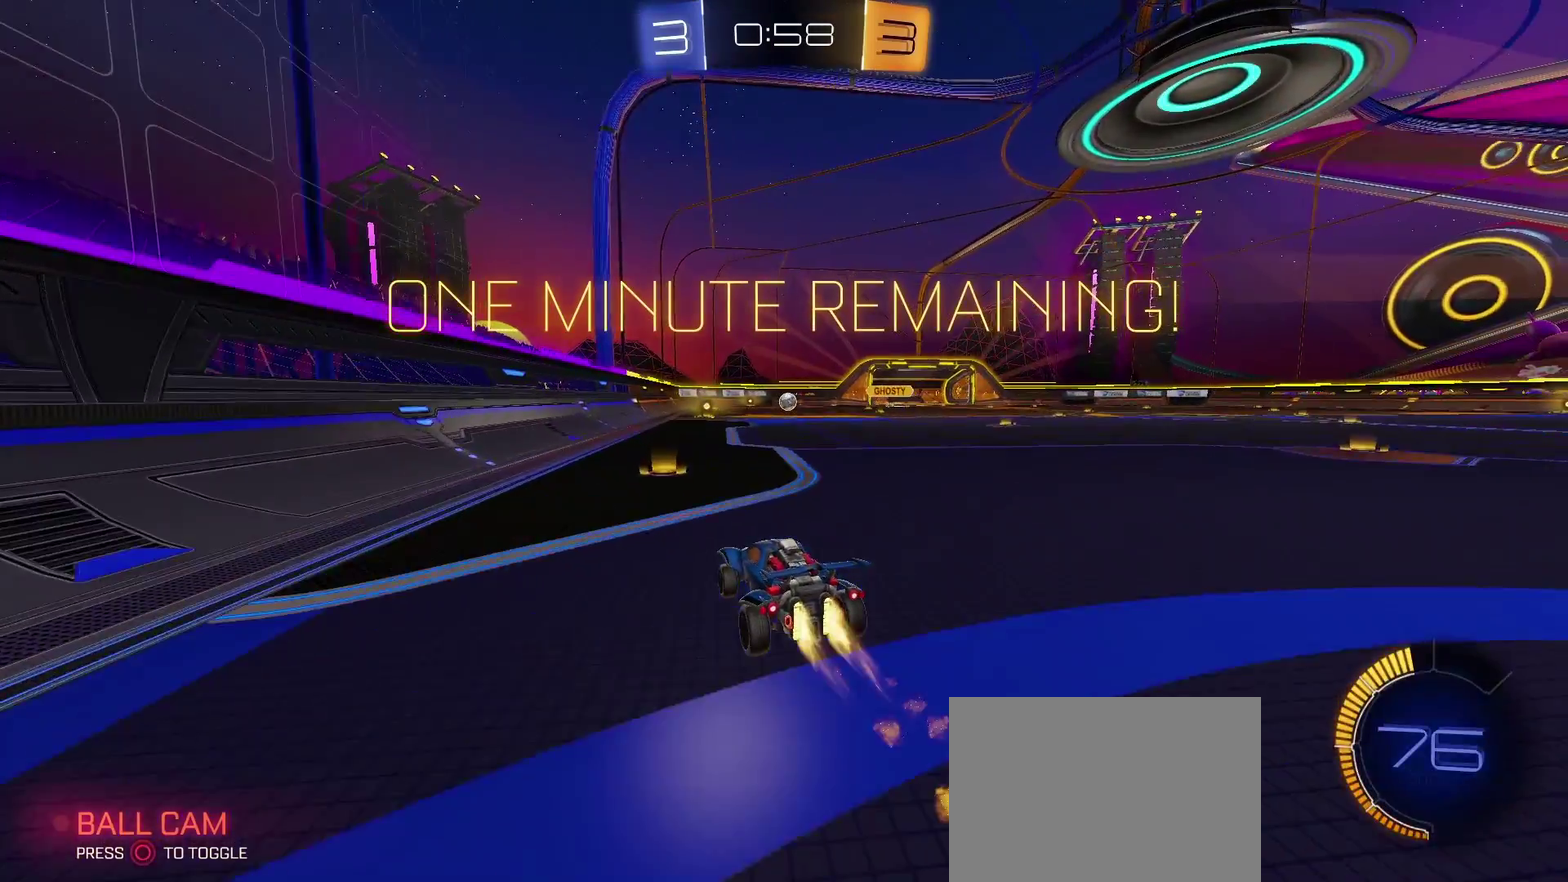
{"buttons": ["TRIANGLE", "R2"], "left_stick": "center", "right_stick": "center", "events": [[100, "TRIANGLE", "up"], [300, "left_stick", "right"], [400, "TRIANGLE", "down"], [467, "left_stick", "center"]]}
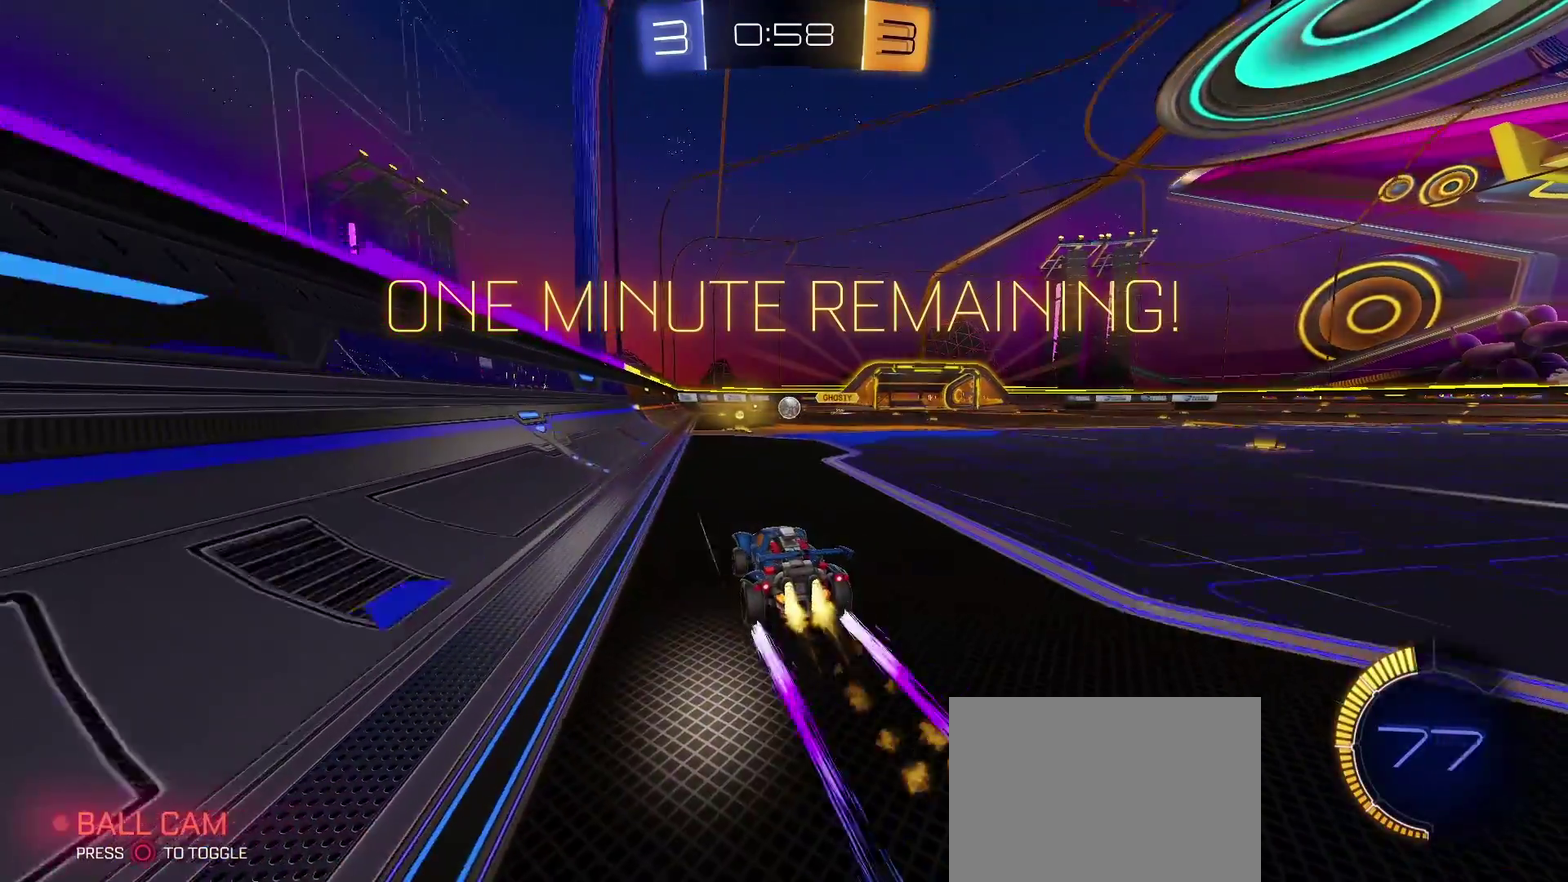
{"buttons": ["R2"], "left_stick": "right", "right_stick": "center", "events": [[167, "TRIANGLE", "up"], [267, "left_stick", "right"], [400, "left_stick", "center"], [450, "left_stick", "right"]]}
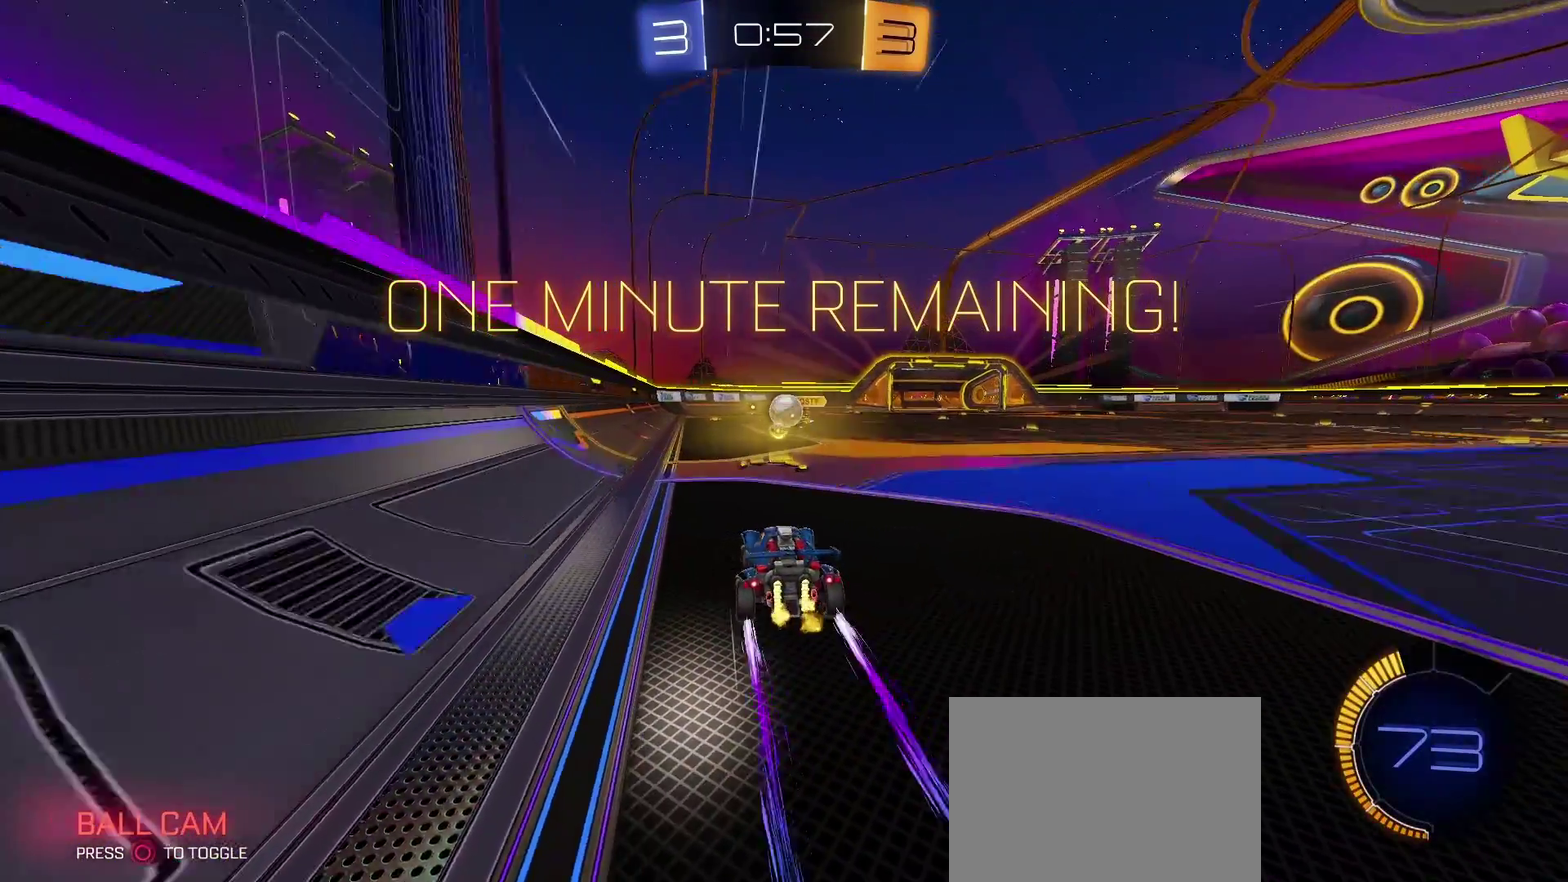
{"buttons": ["R2"], "left_stick": "right", "right_stick": "center", "events": [[50, "CROSS", "down"], [233, "CROSS", "up"]]}
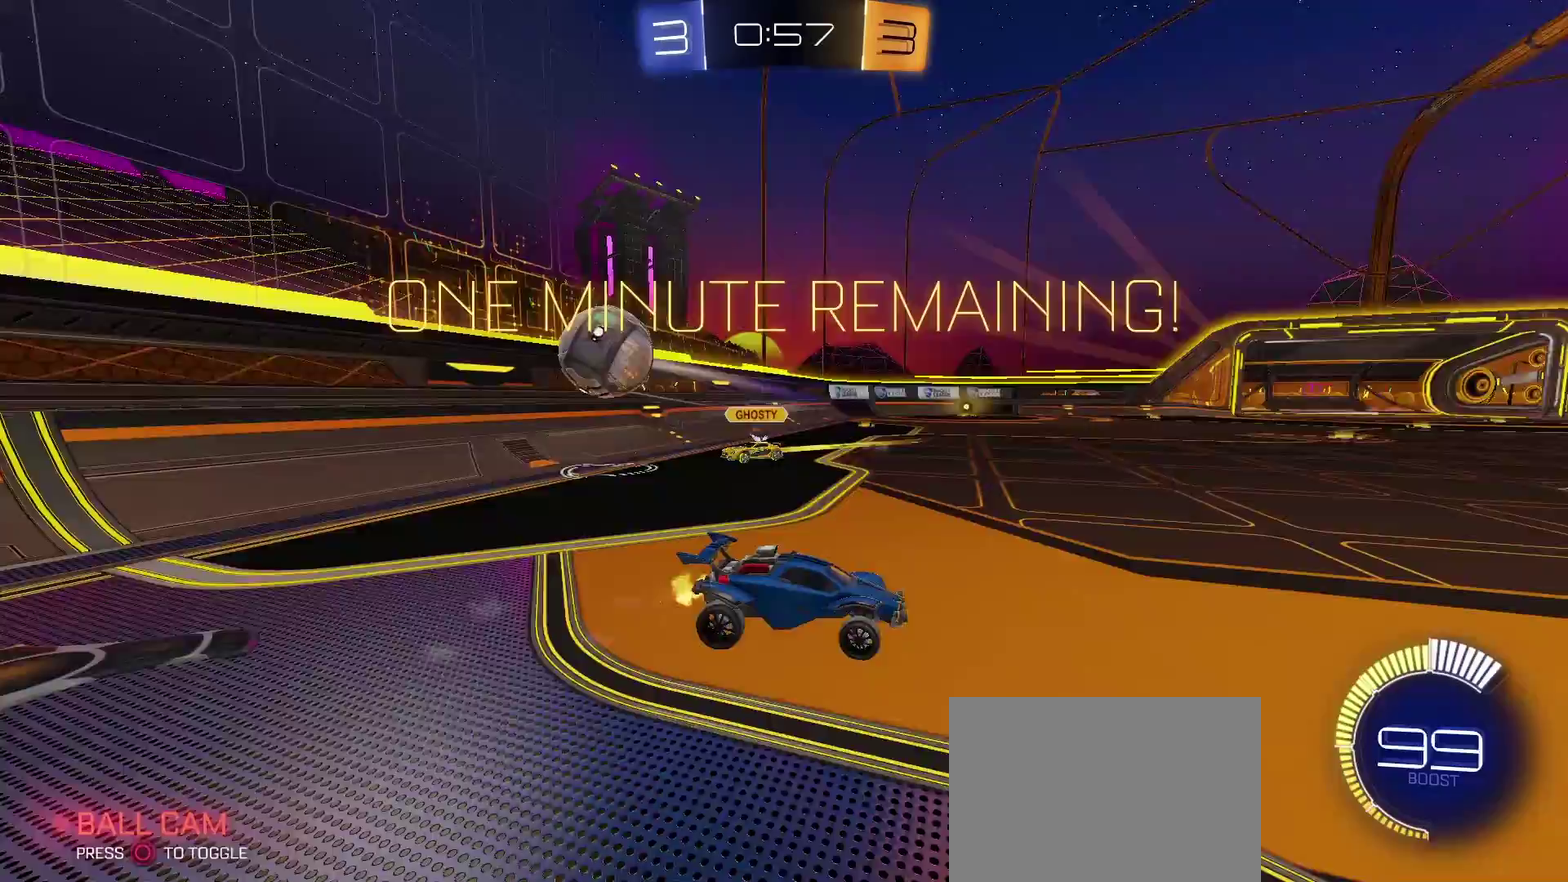
{"buttons": ["TRIANGLE", "R2"], "left_stick": "right", "right_stick": "center", "events": [[350, "TRIANGLE", "down"]]}
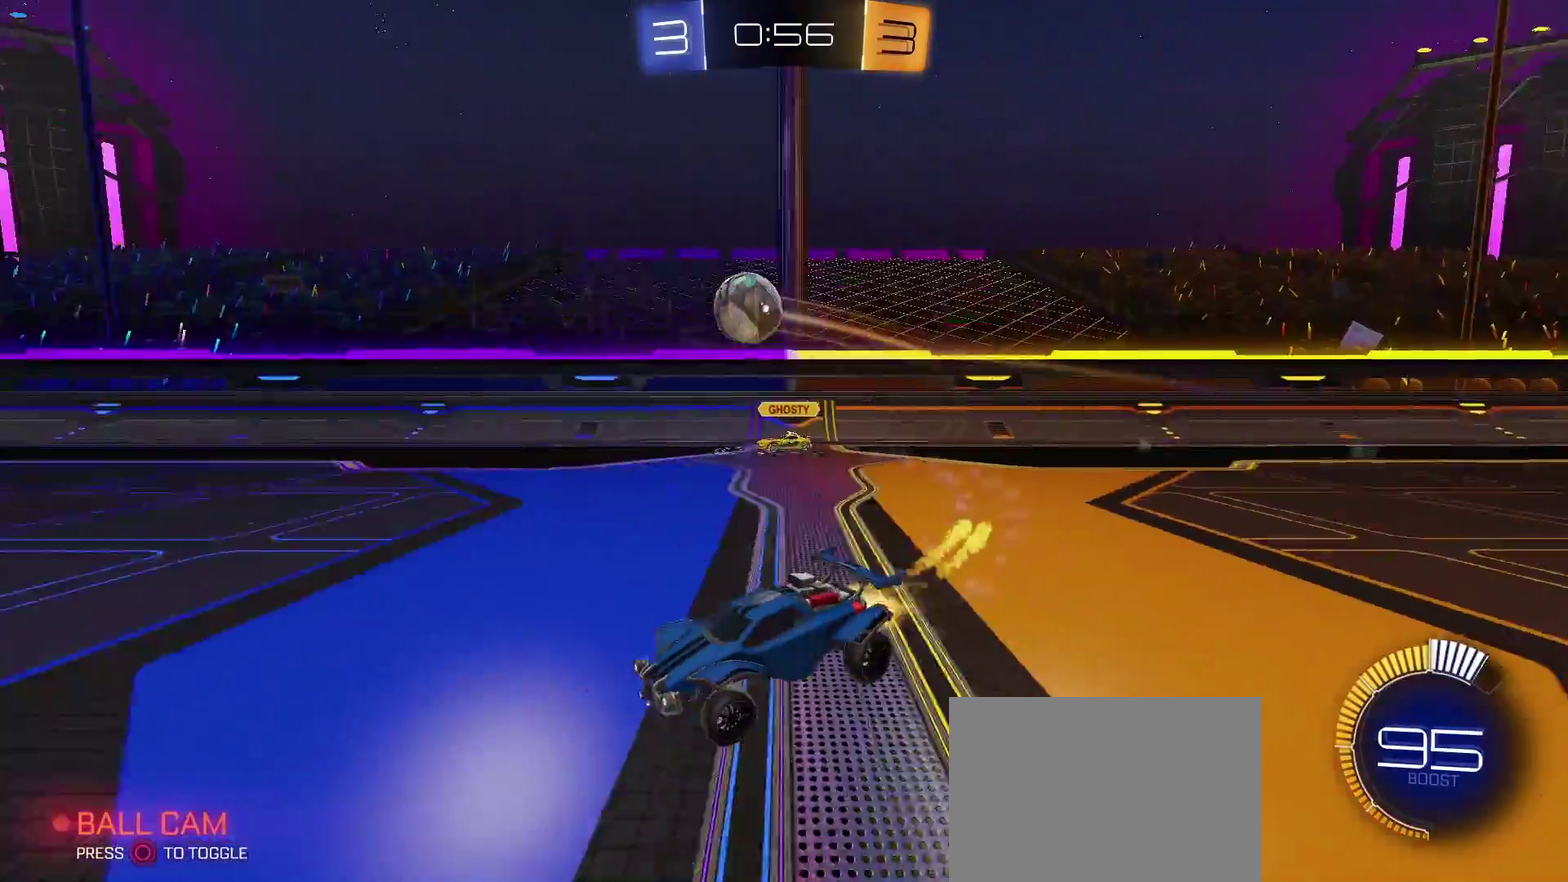
{"buttons": ["R2"], "left_stick": "right", "right_stick": "center", "events": [[67, "TRIANGLE", "up"], [200, "TRIANGLE", "down"], [383, "TRIANGLE", "up"]]}
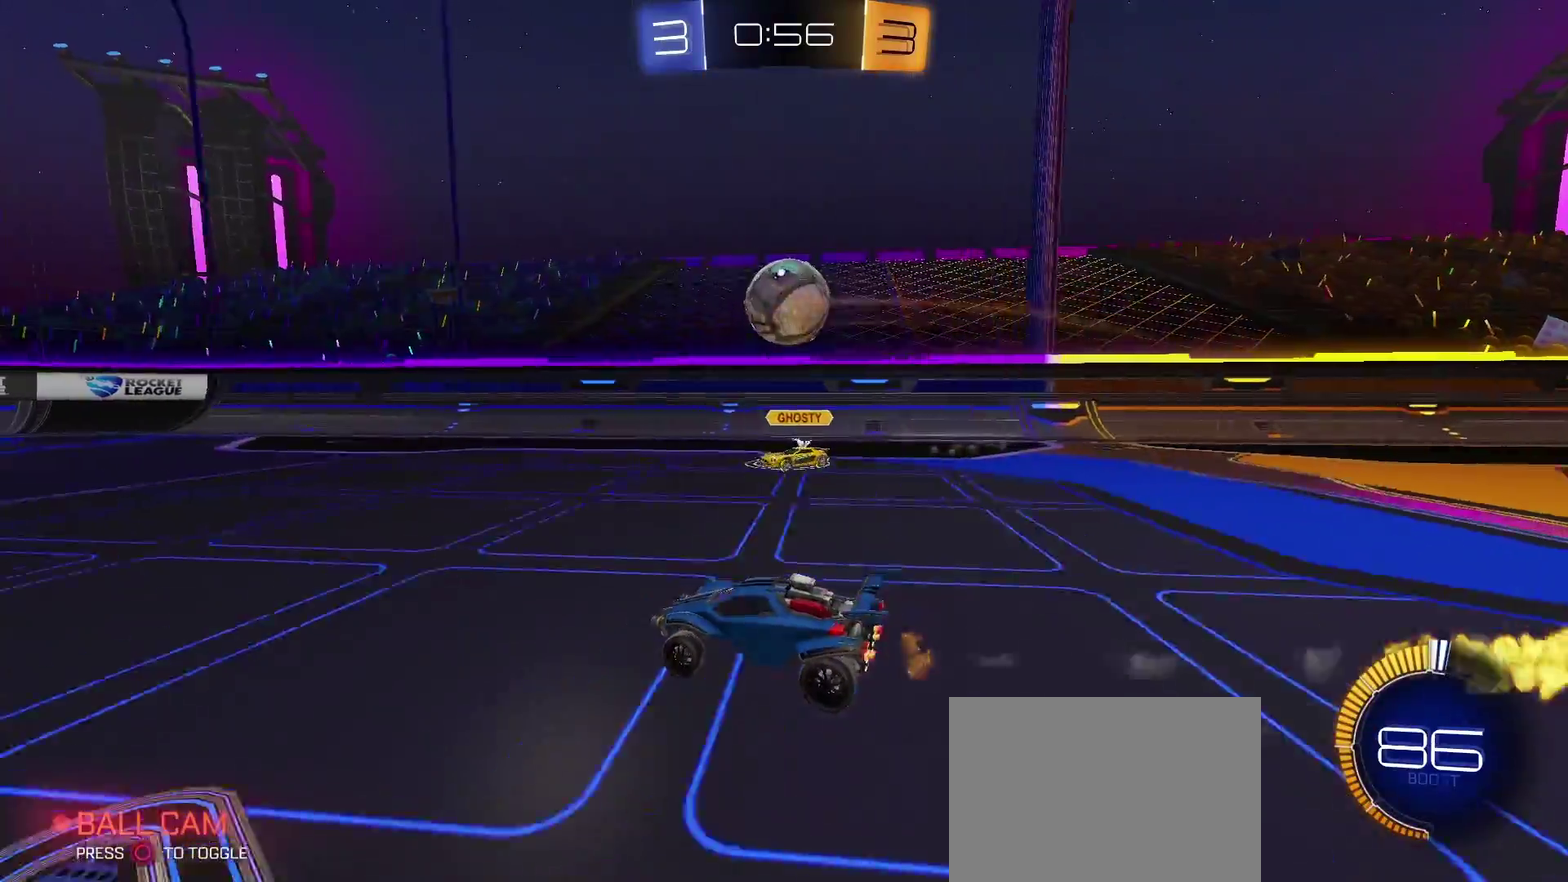
{"buttons": ["CROSS", "R2"], "left_stick": "right", "right_stick": "center", "events": [[17, "left_stick", "center"], [400, "left_stick", "down-left"], [417, "SQUARE", "down"], [483, "CROSS", "down"], [483, "SQUARE", "up"], [483, "left_stick", "right"]]}
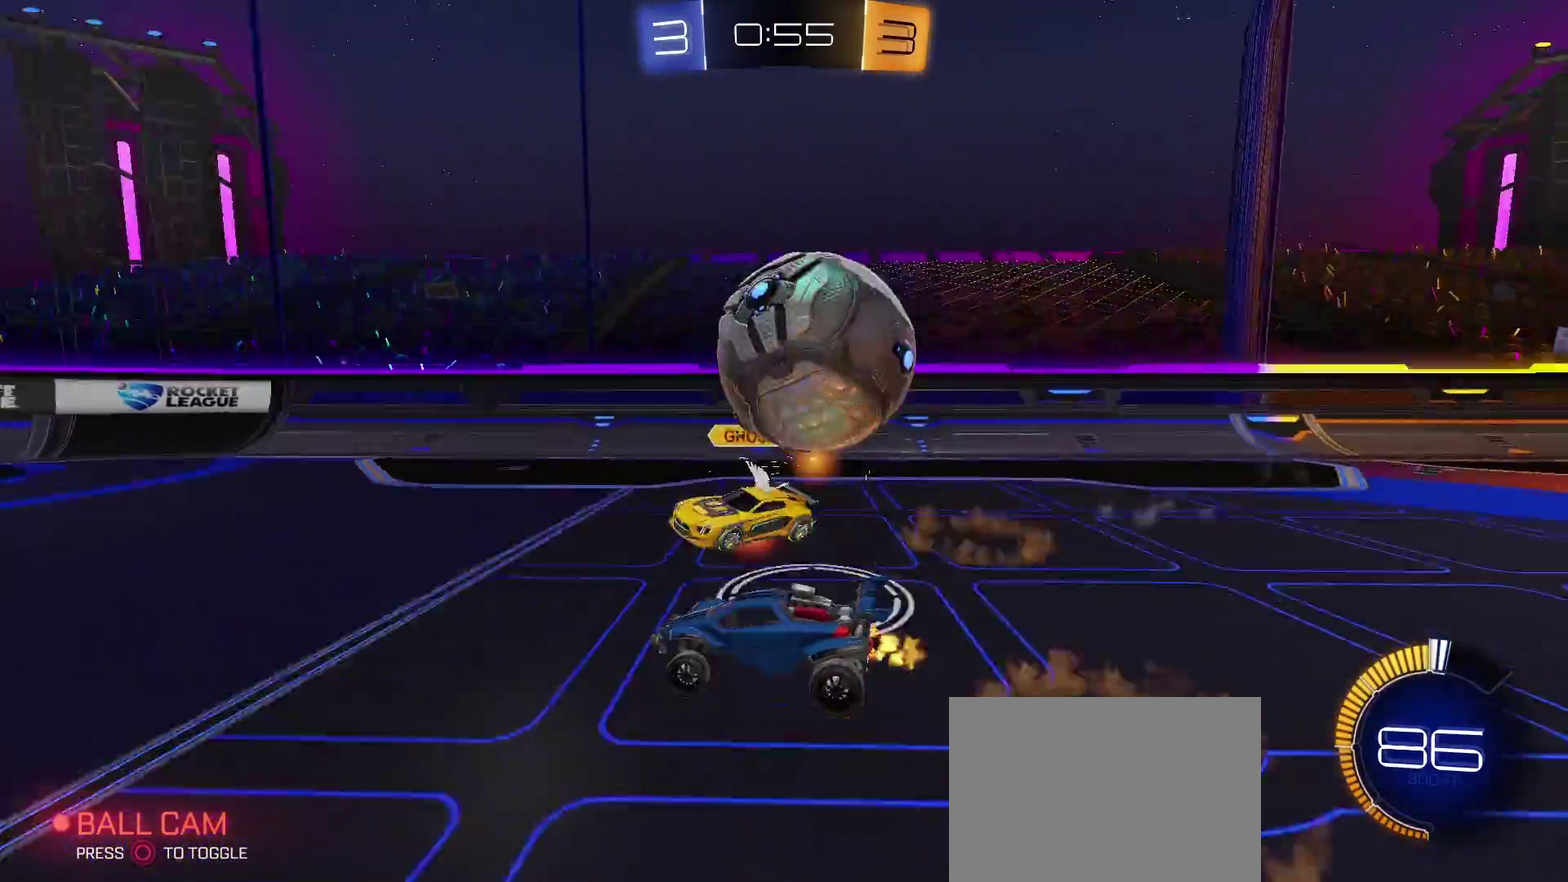
{"buttons": ["CROSS", "CIRCLE"], "left_stick": "up-right", "right_stick": "center", "events": [[33, "CIRCLE", "down"], [33, "SQUARE", "down"], [33, "TRIANGLE", "down"], [150, "left_stick", "up-right"], [217, "CIRCLE", "up"], [250, "SQUARE", "up"], [250, "TRIANGLE", "up"], [317, "R2", "up"], [433, "CIRCLE", "down"]]}
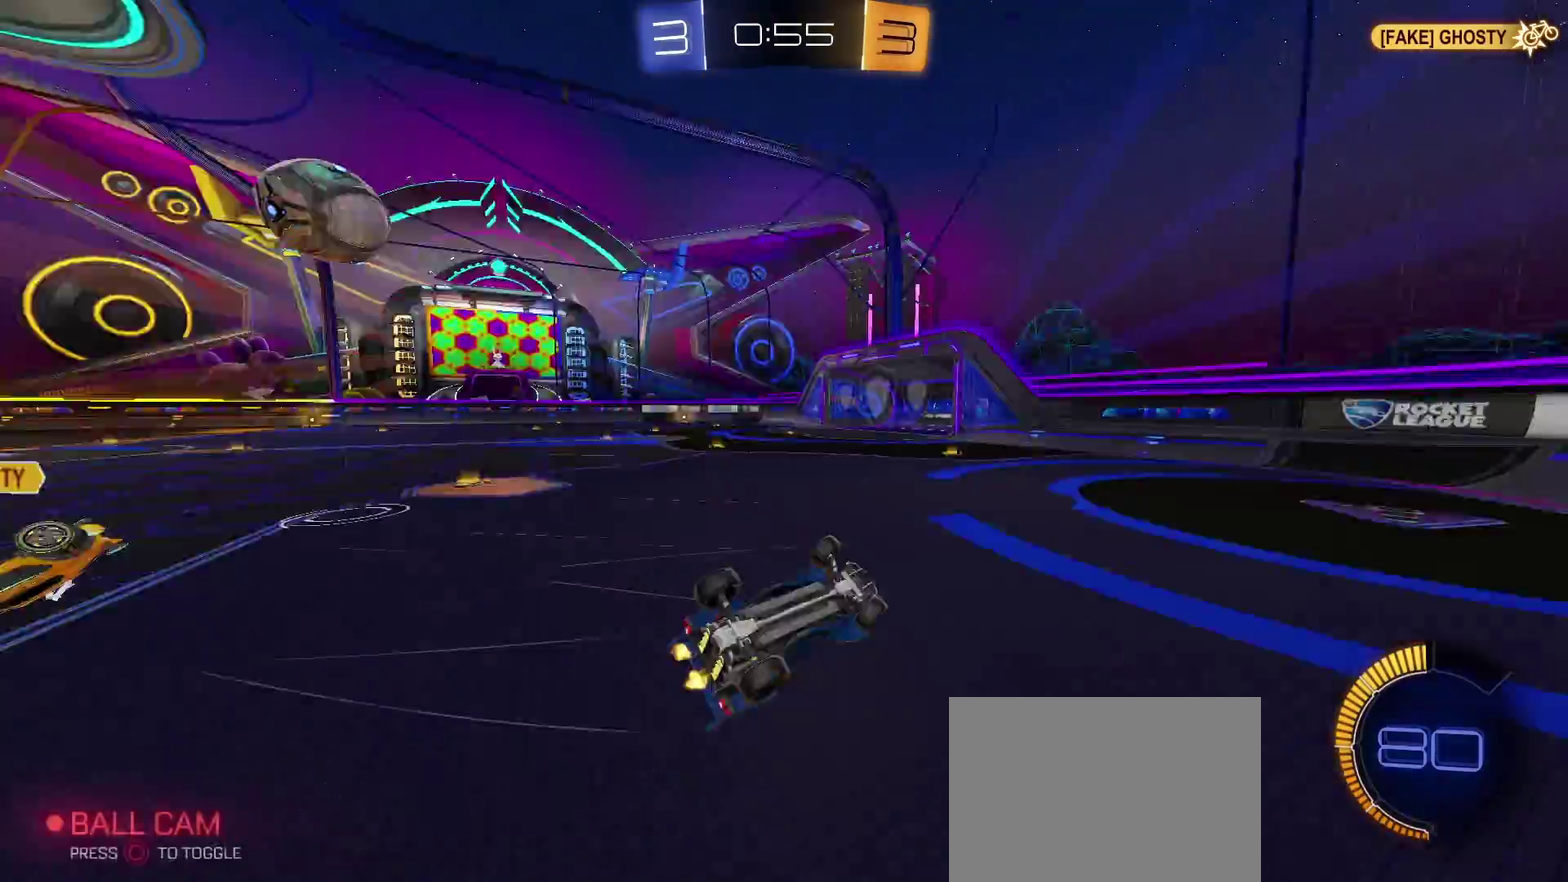
{"buttons": ["R2"], "left_stick": "down-left", "right_stick": "center", "events": [[50, "CIRCLE", "up"], [100, "CROSS", "up"], [100, "left_stick", "center"], [250, "left_stick", "down-left"], [333, "R2", "down"]]}
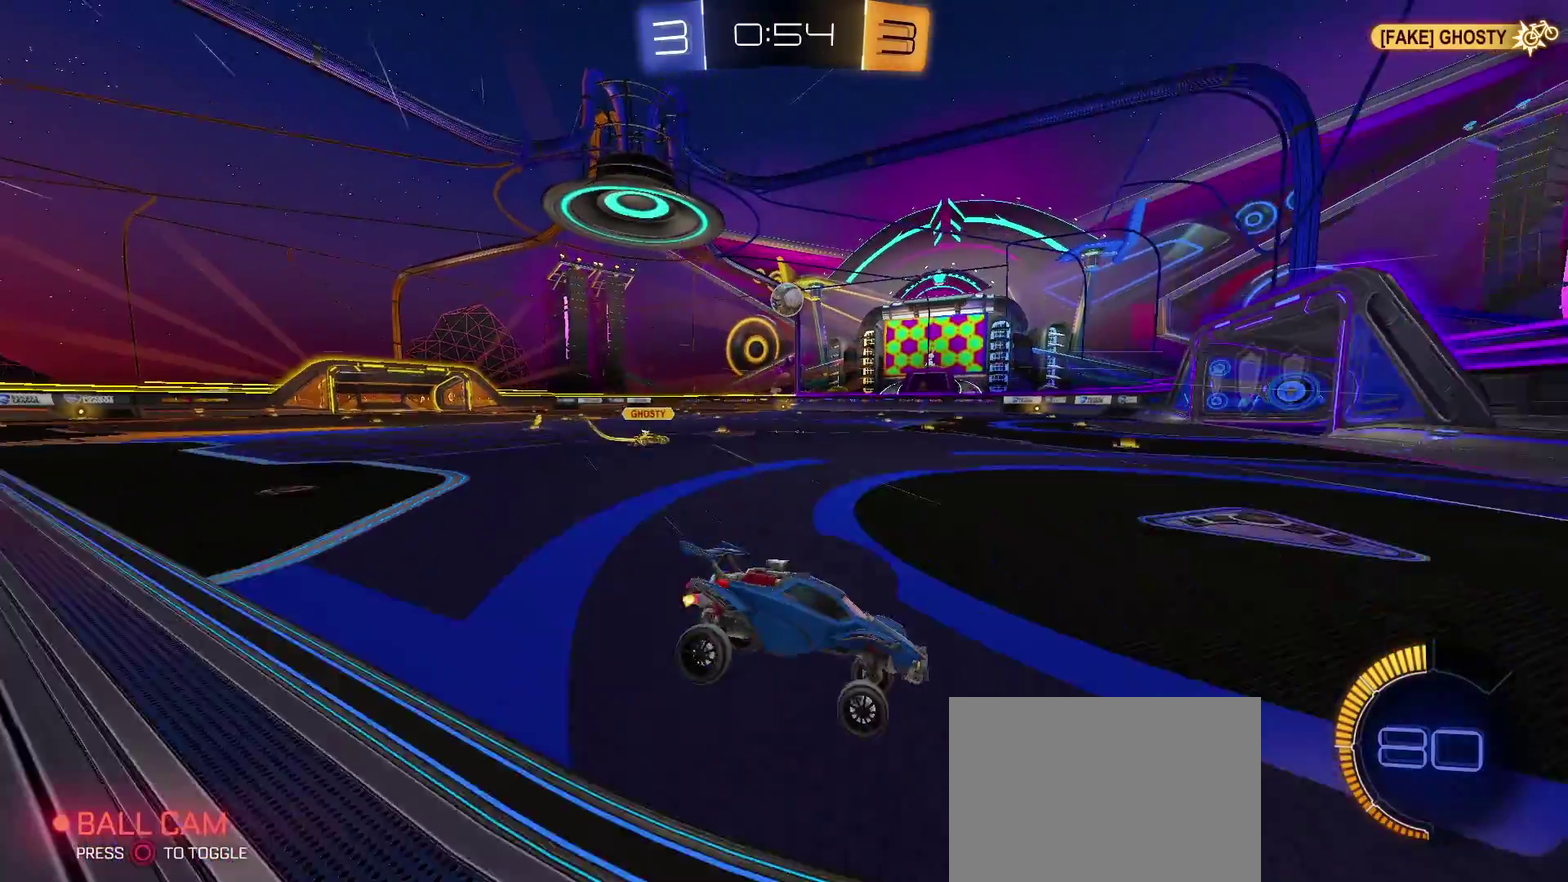
{"buttons": ["TRIANGLE", "R2"], "left_stick": "center", "right_stick": "center", "events": [[333, "TRIANGLE", "down"], [333, "left_stick", "center"]]}
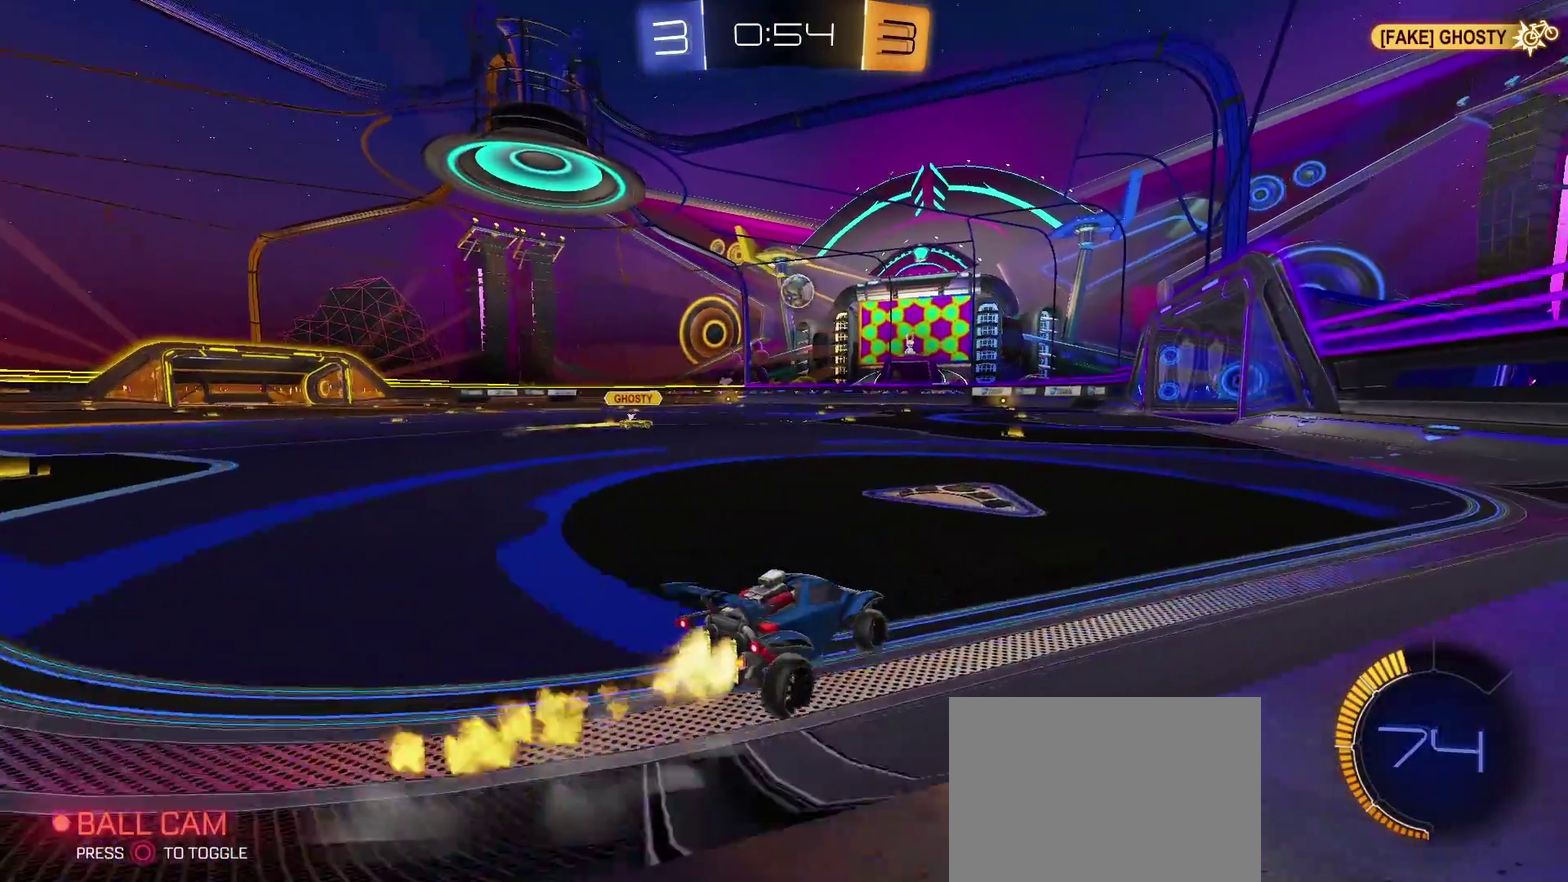
{"buttons": ["TRIANGLE", "R2"], "left_stick": "left", "right_stick": "center", "events": [[450, "left_stick", "left"]]}
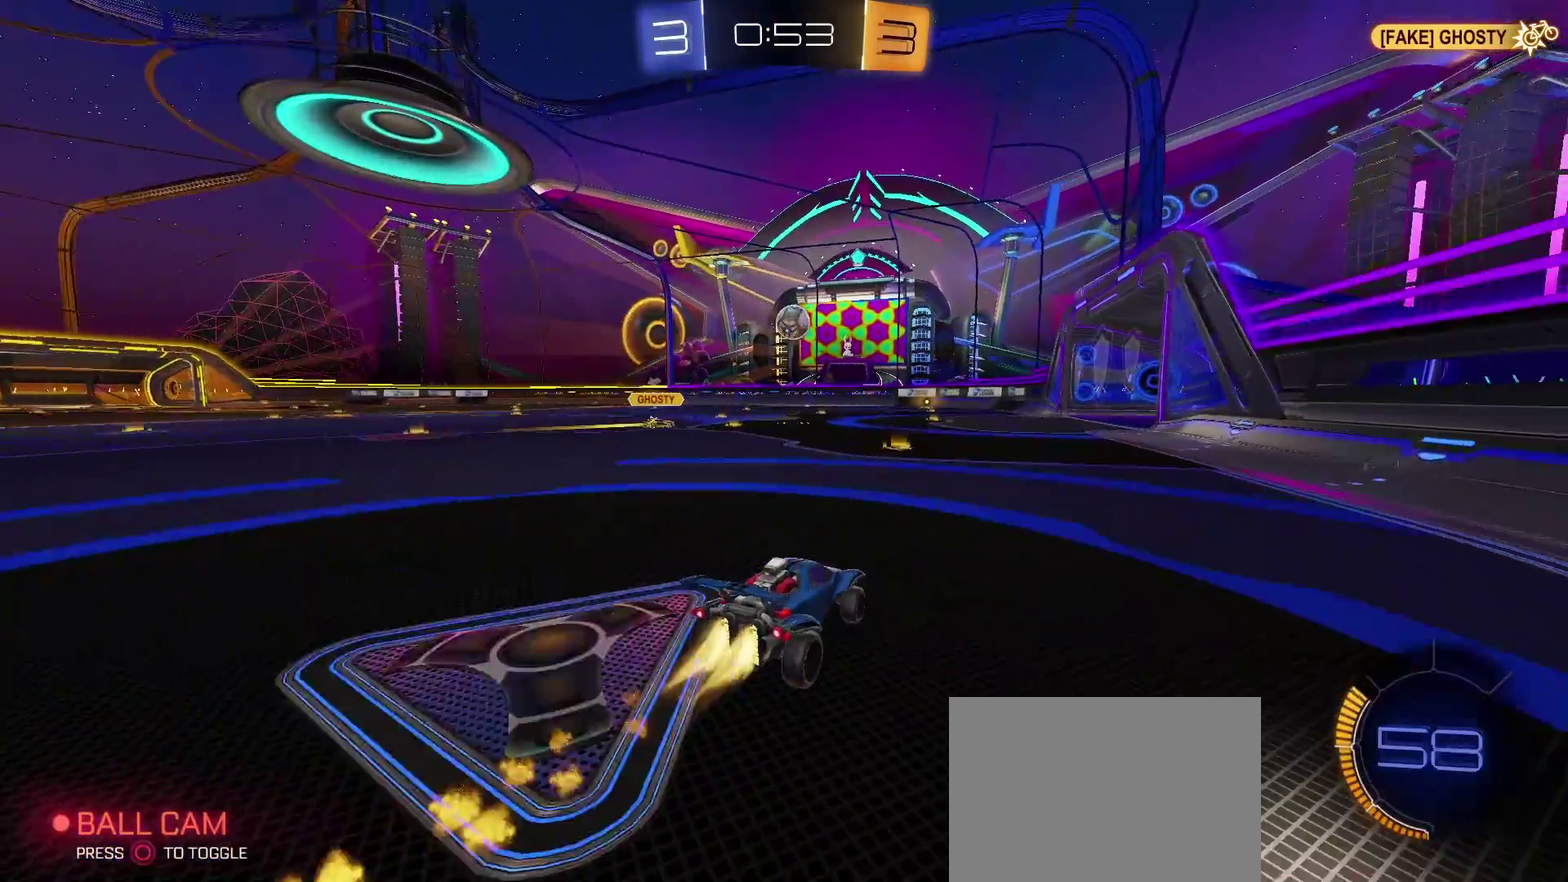
{"buttons": ["TRIANGLE", "R2"], "left_stick": "down-right", "right_stick": "center", "events": [[83, "left_stick", "center"], [367, "left_stick", "right"], [500, "left_stick", "down-right"]]}
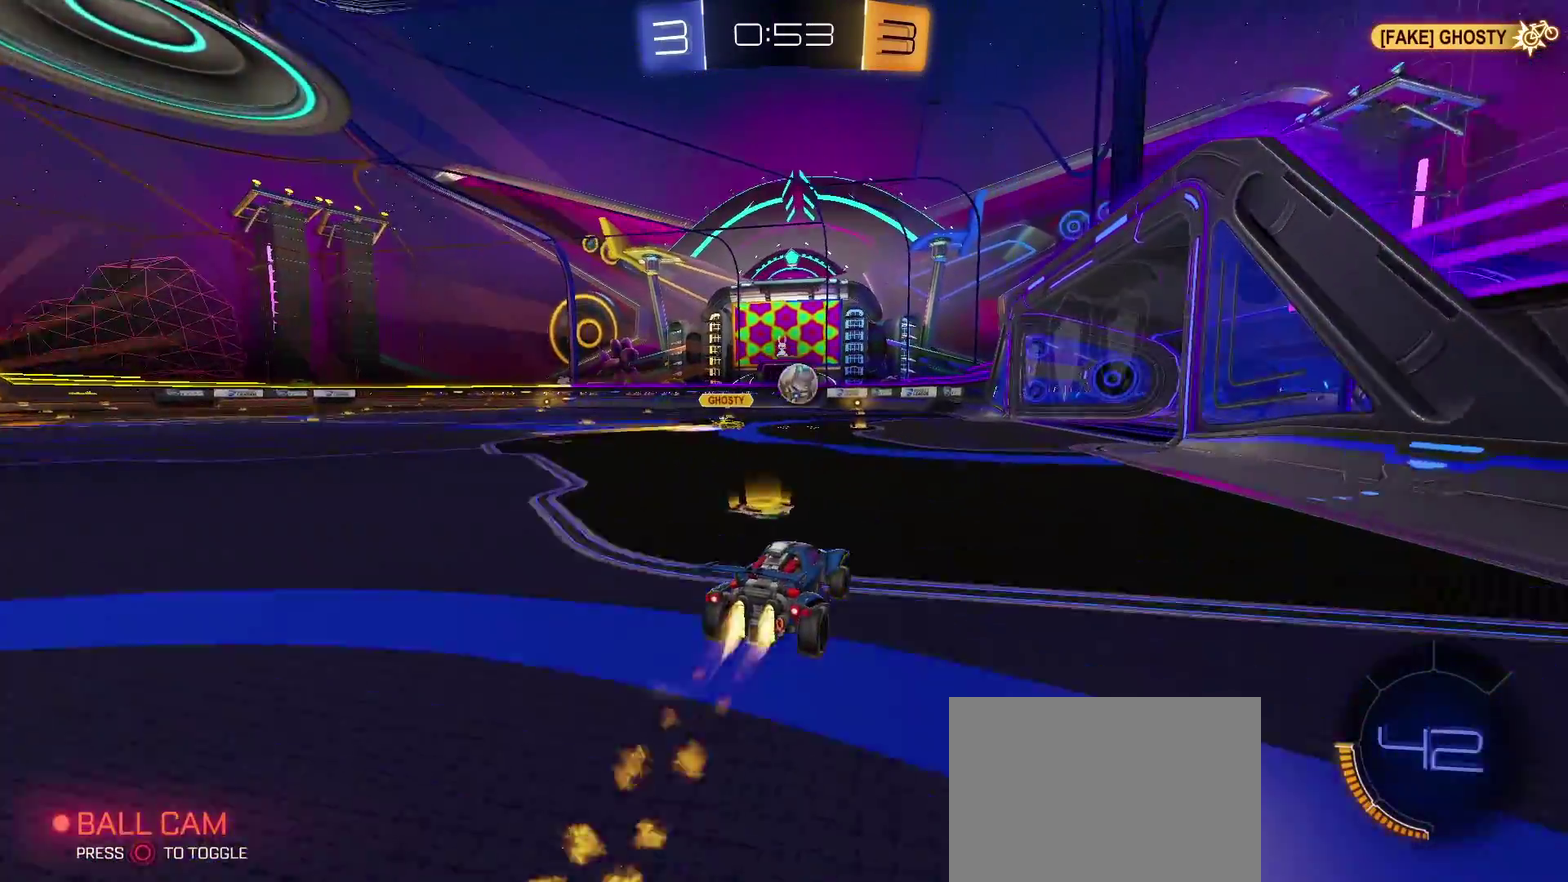
{"buttons": ["R2"], "left_stick": "center", "right_stick": "center", "events": [[200, "TRIANGLE", "up"], [200, "left_stick", "center"]]}
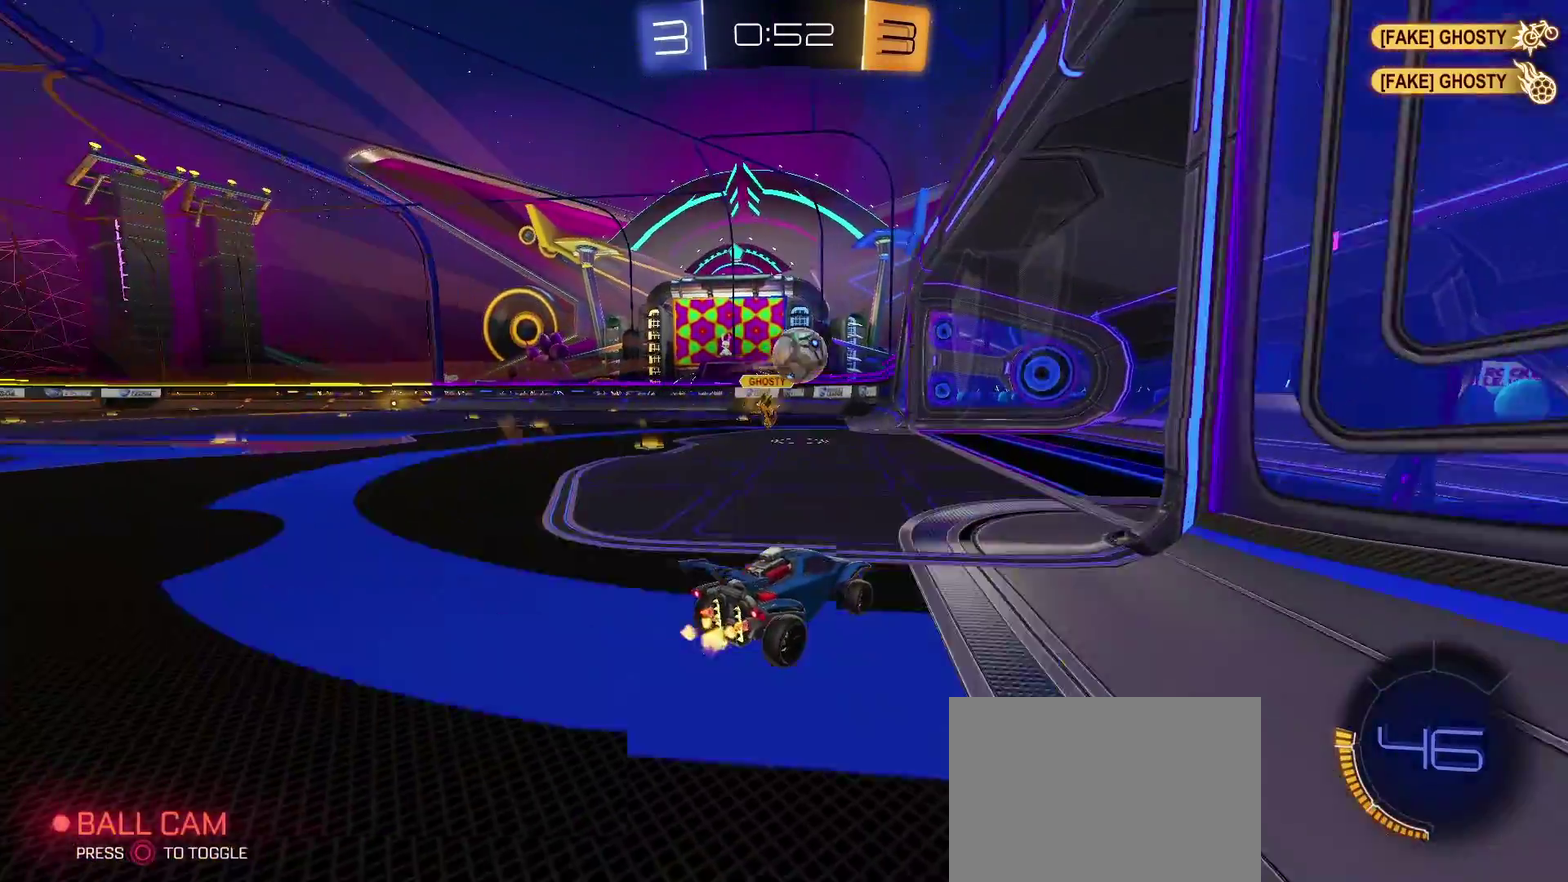
{"buttons": ["L2"], "left_stick": "left", "right_stick": "center", "events": [[117, "R2", "up"], [217, "L2", "down"], [217, "left_stick", "left"]]}
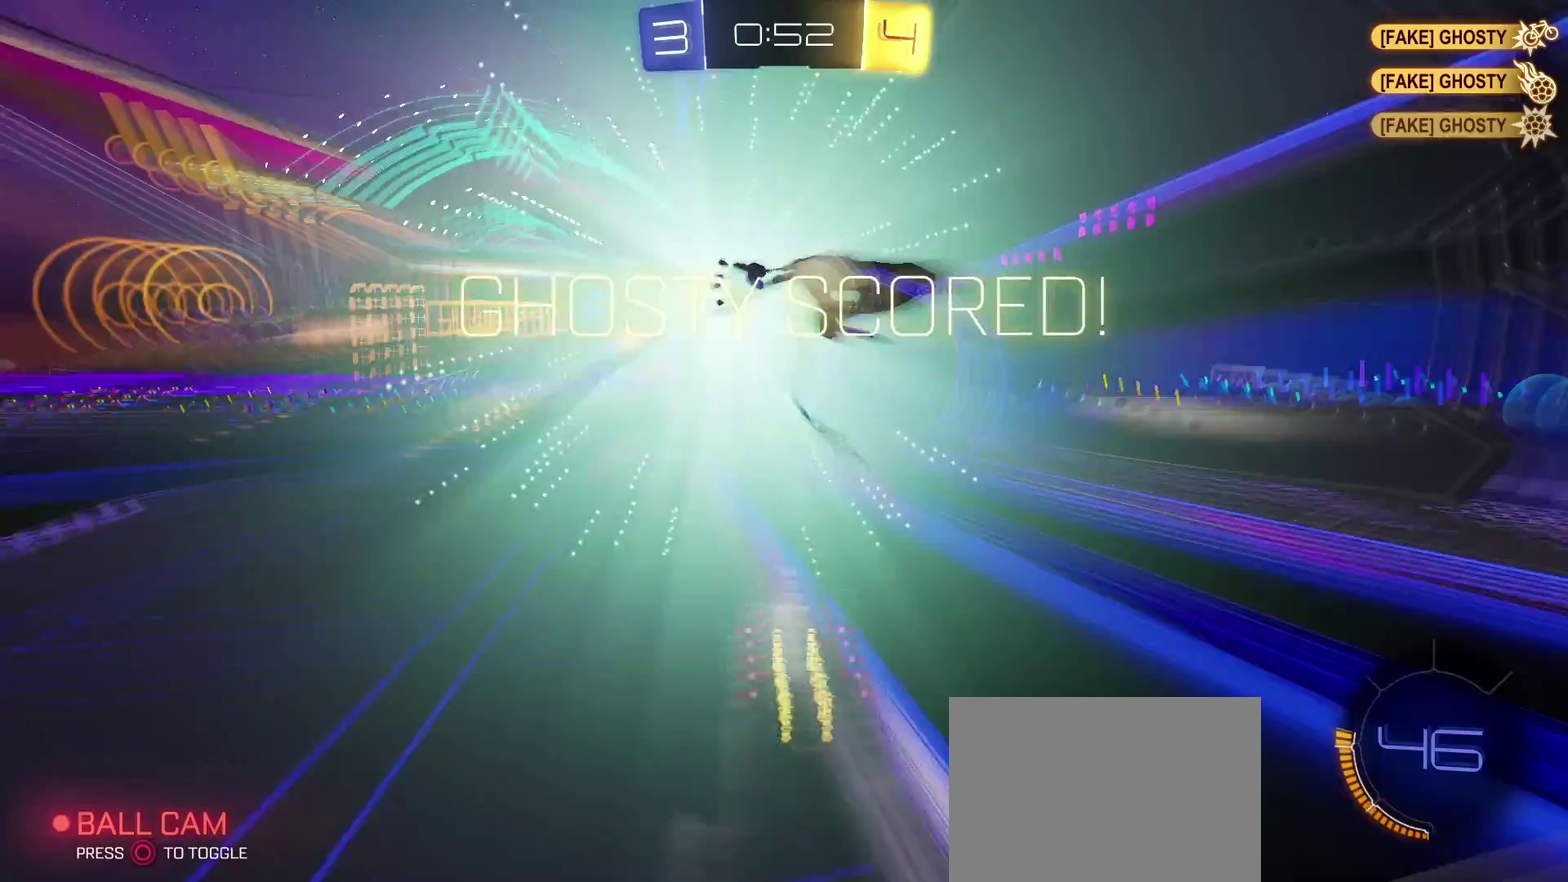
{"buttons": [], "left_stick": "right", "right_stick": "center", "events": [[100, "left_stick", "center"], [250, "L2", "up"], [317, "CIRCLE", "down"], [317, "left_stick", "right"], [433, "CIRCLE", "up"]]}